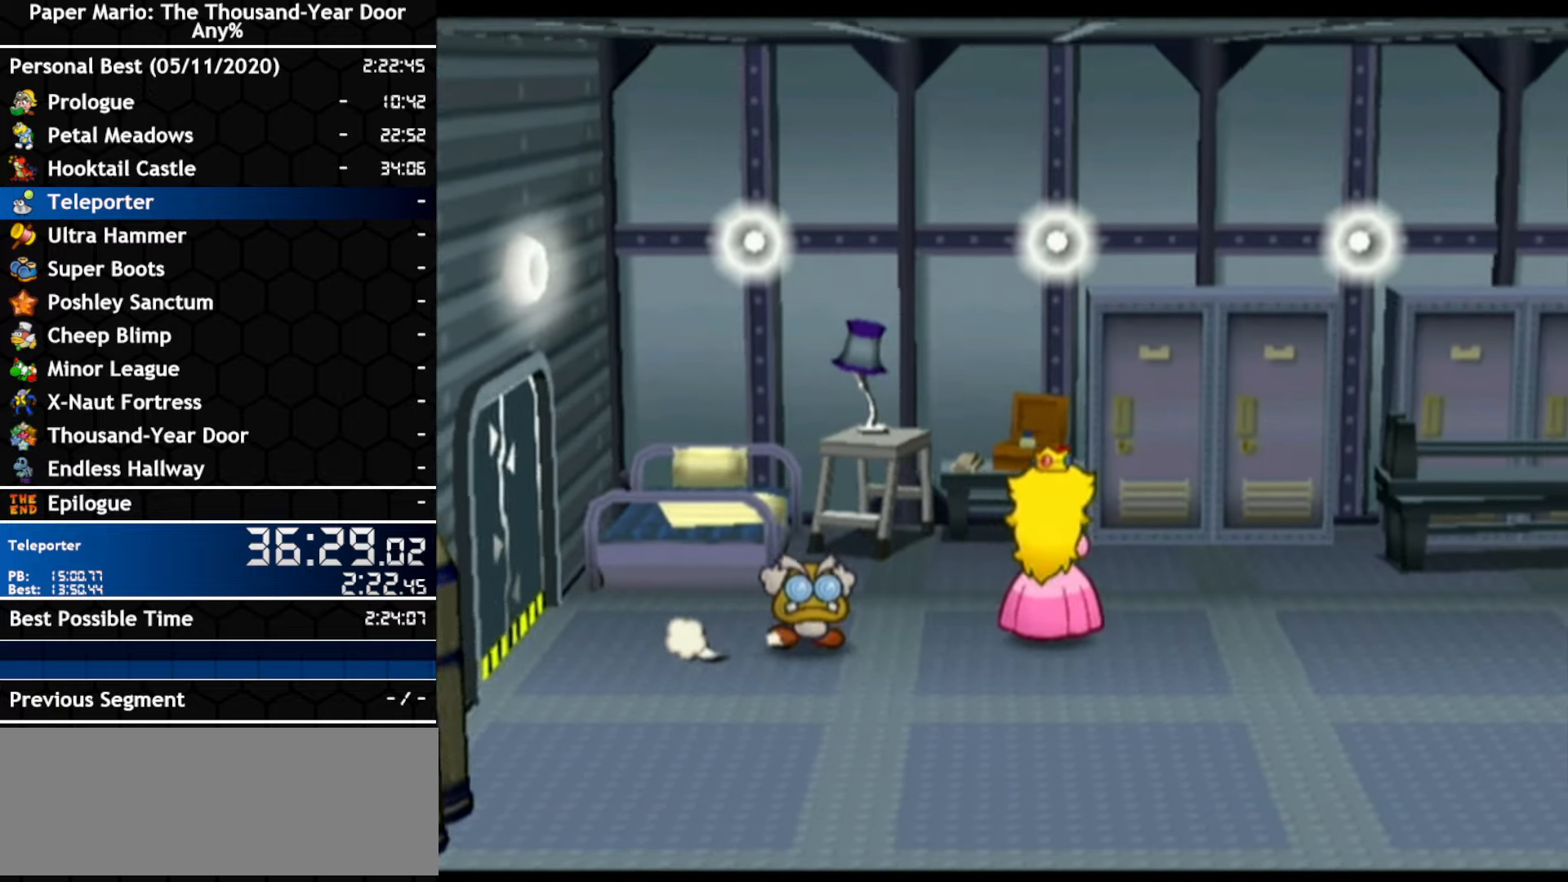
Gameplay with a controller (Nintendo layout); each line is a JSON object with the inputs held at the frame after it (dt_ms = milliseconds from this image to that frame). "events" lists button and stick changes between this image and that frame as [ms after this image, input, new state], when the widget could be followed in between. Not read: C_DOWN C_LEFT C_RIGHT C_UP DPAD_DOWN DPAD_LEFT DPAD_RIGHT DPAD_UP L1 L2 L3 R2 R3 SELECT START X Y Z other_buttons.
{"dt_ms": 500, "buttons": [], "left_stick": "right", "right_stick": "center", "events": [[250, "left_stick", "down-right"], [350, "left_stick", "right"]]}
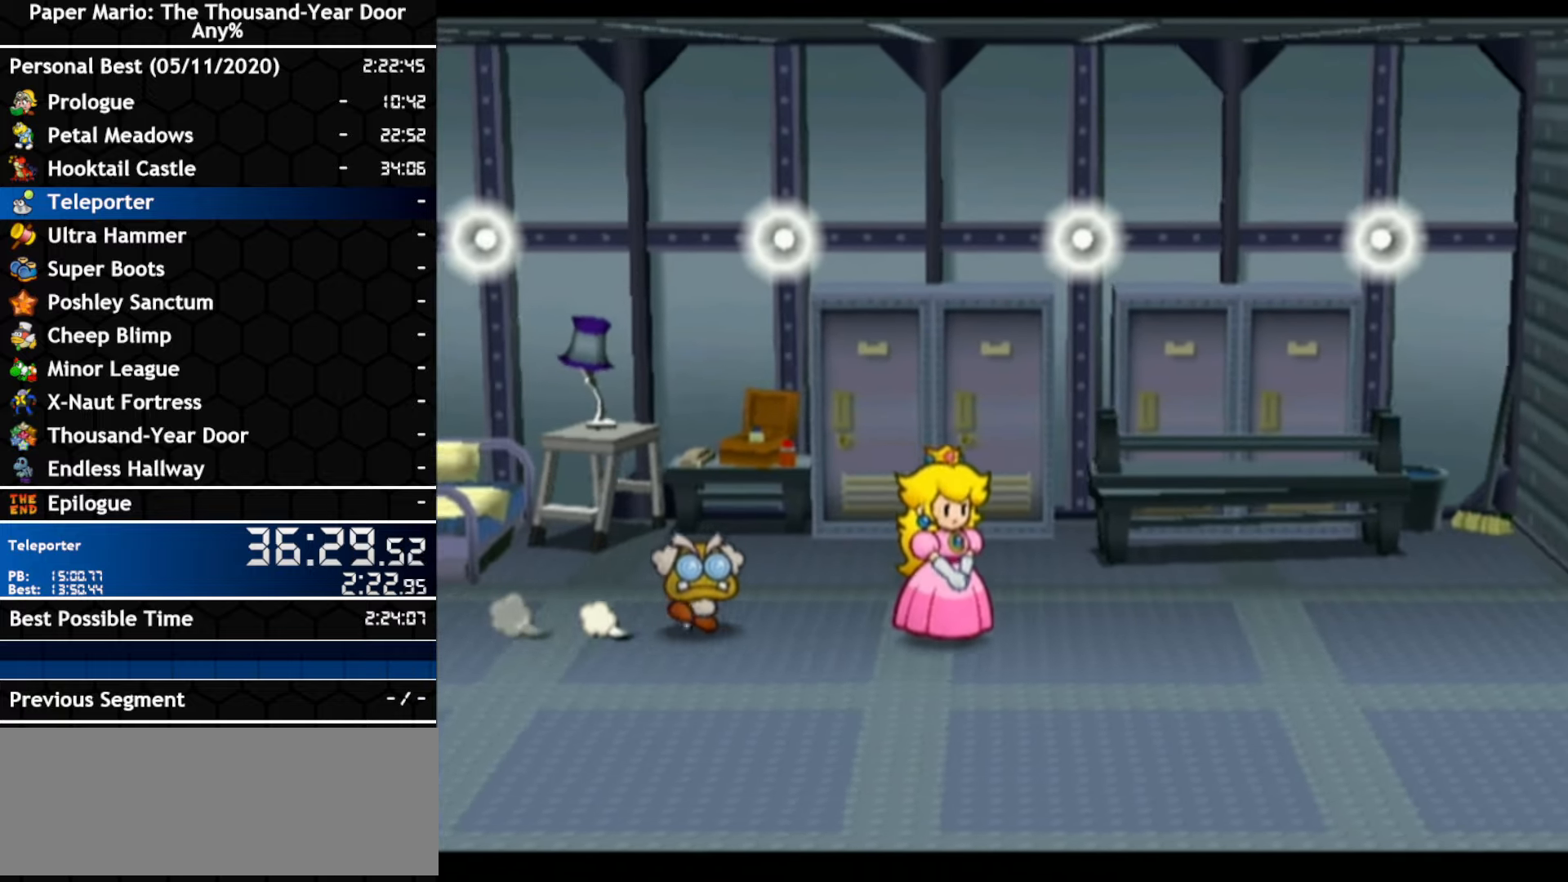
{"dt_ms": 500, "buttons": [], "left_stick": "right", "right_stick": "center", "events": [[183, "left_stick", "up-right"], [283, "left_stick", "right"]]}
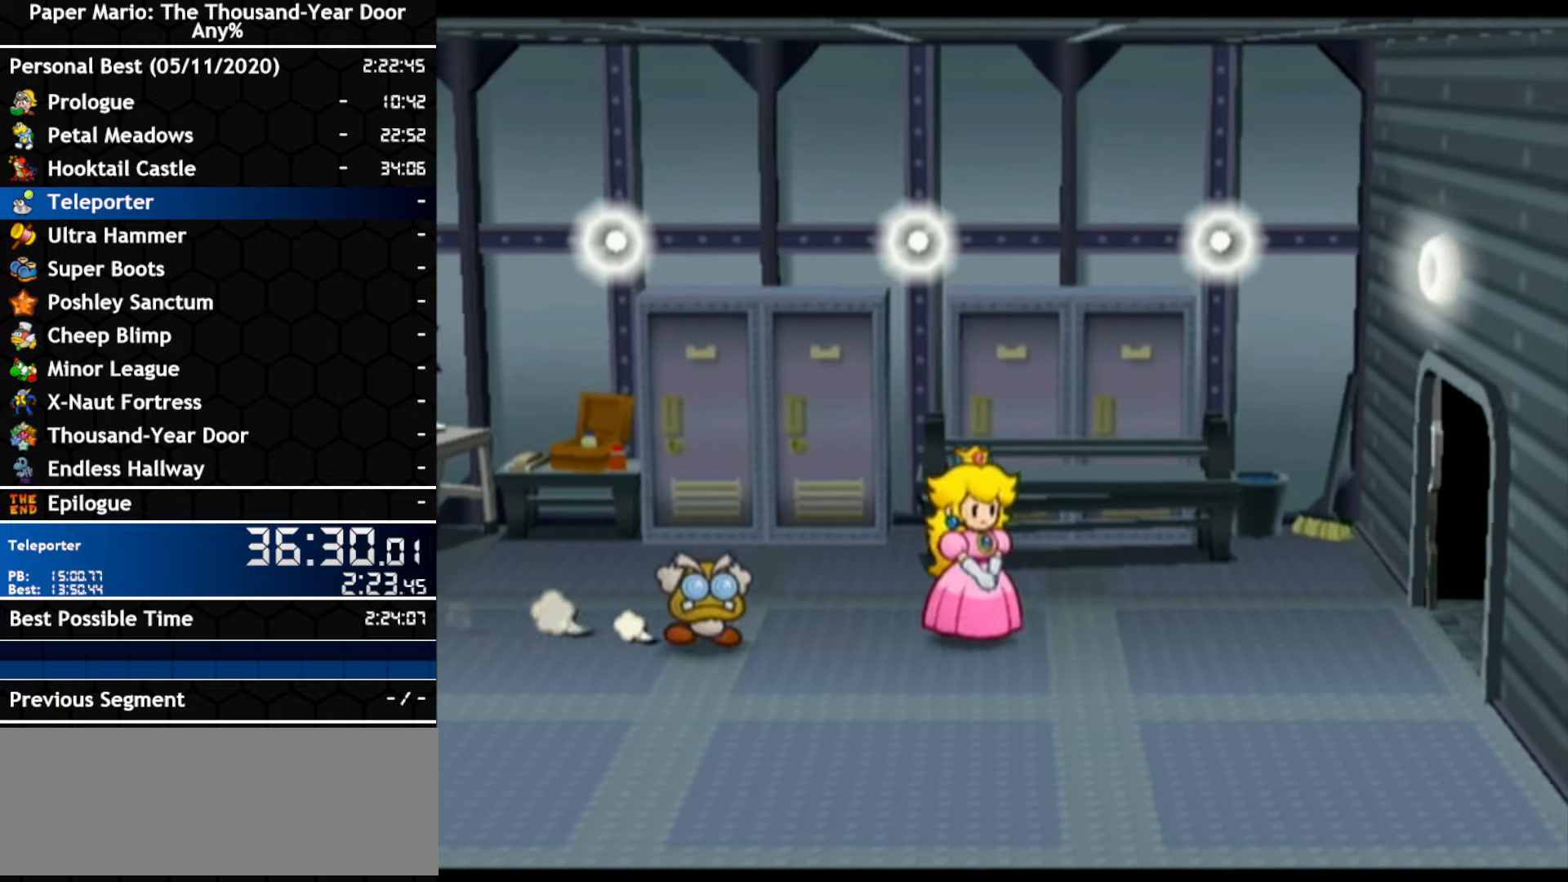
{"dt_ms": 500, "buttons": [], "left_stick": "right", "right_stick": "center", "events": []}
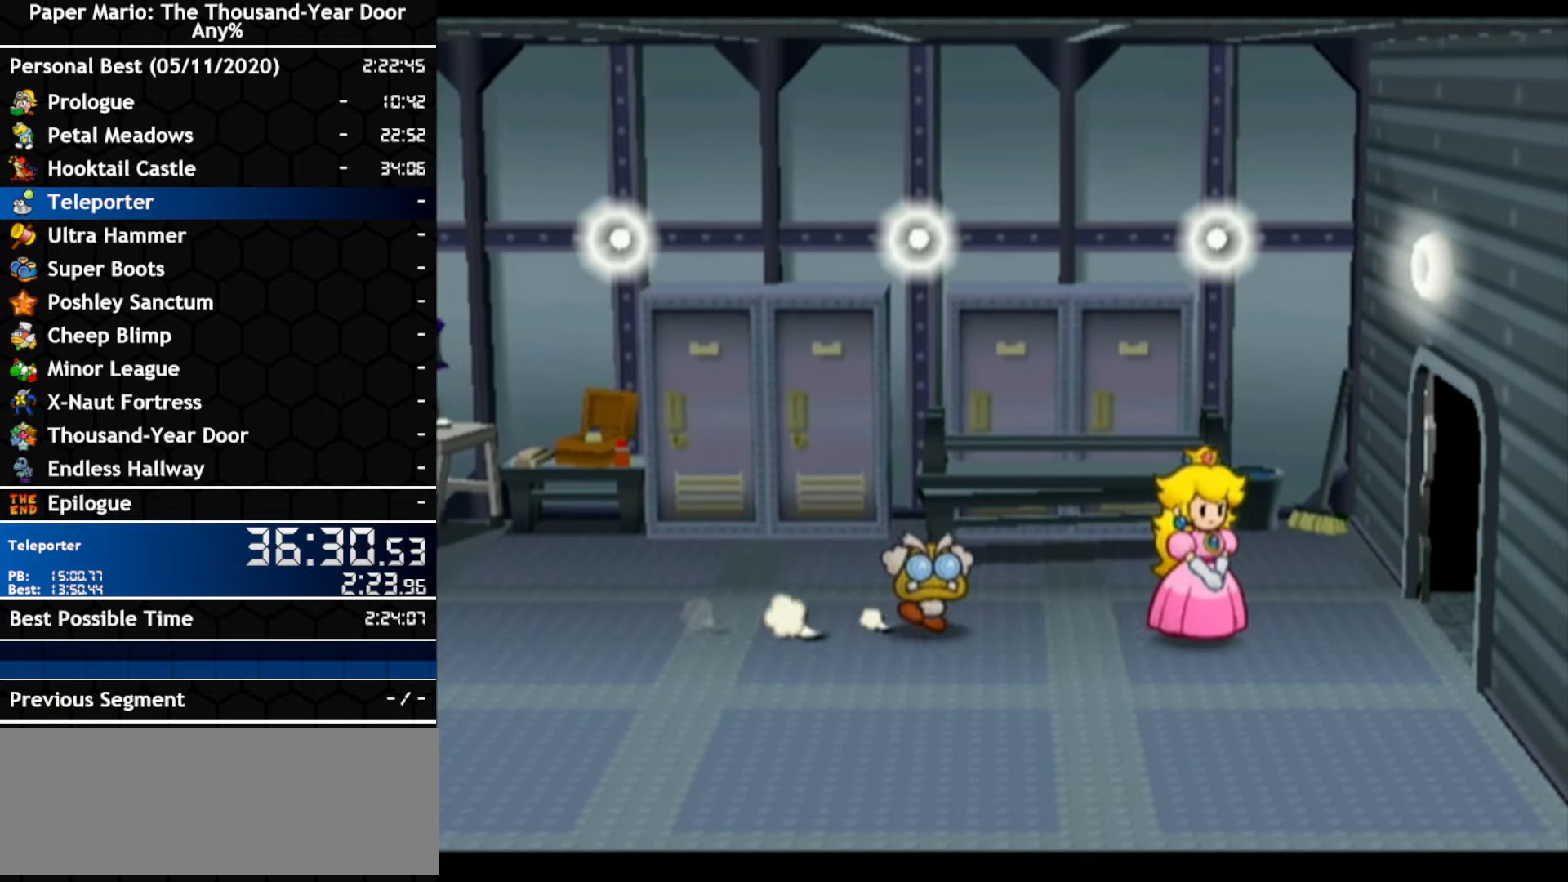
{"dt_ms": 500, "buttons": [], "left_stick": "right", "right_stick": "center", "events": []}
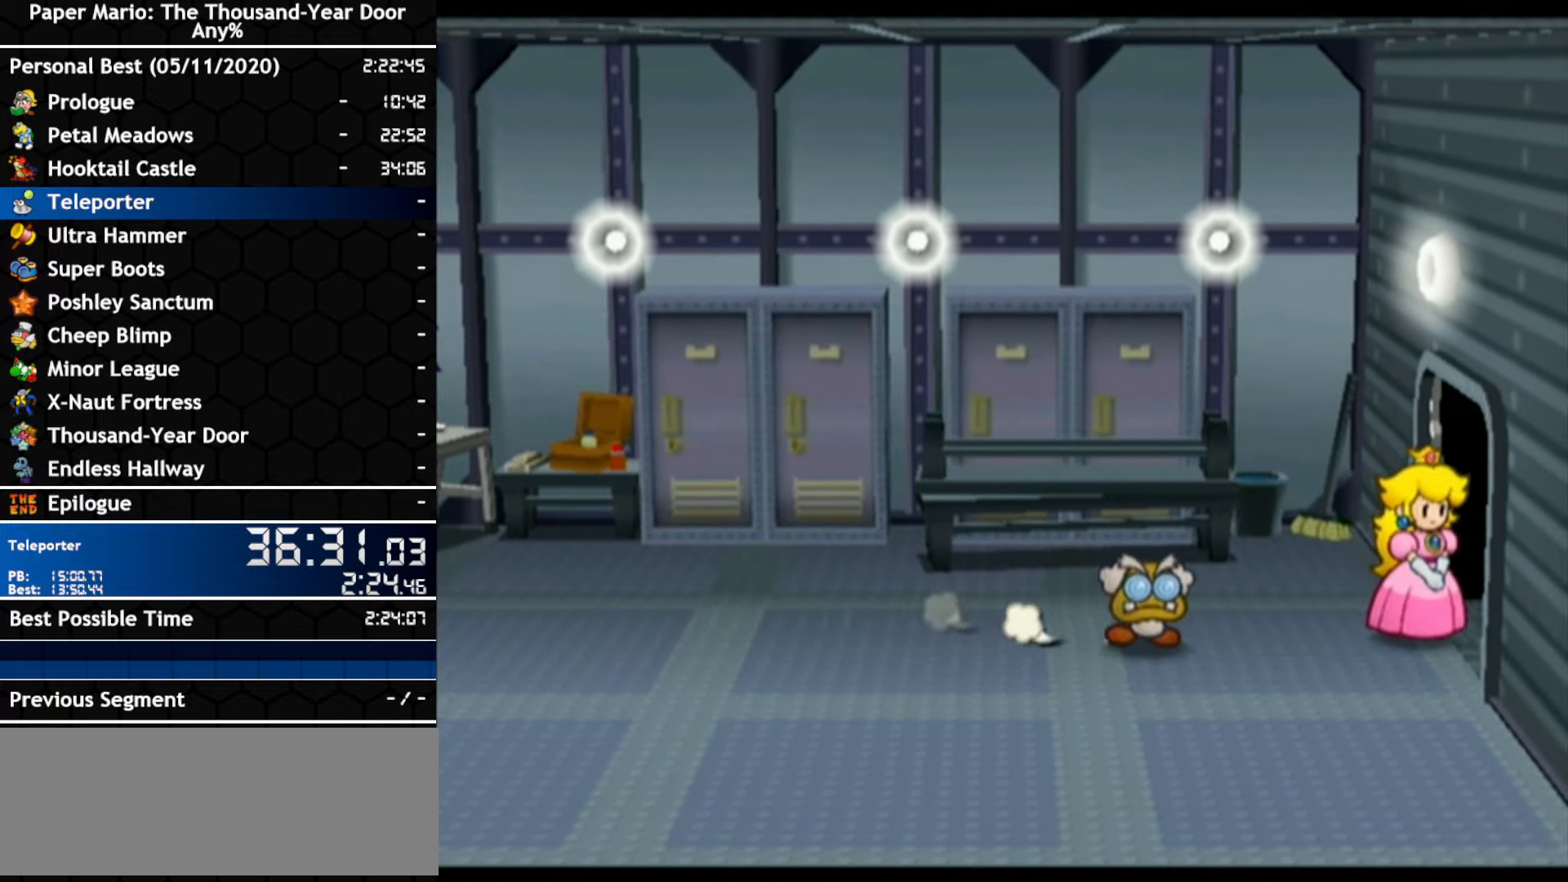
{"dt_ms": 500, "buttons": [], "left_stick": "center", "right_stick": "center", "events": [[284, "left_stick", "center"]]}
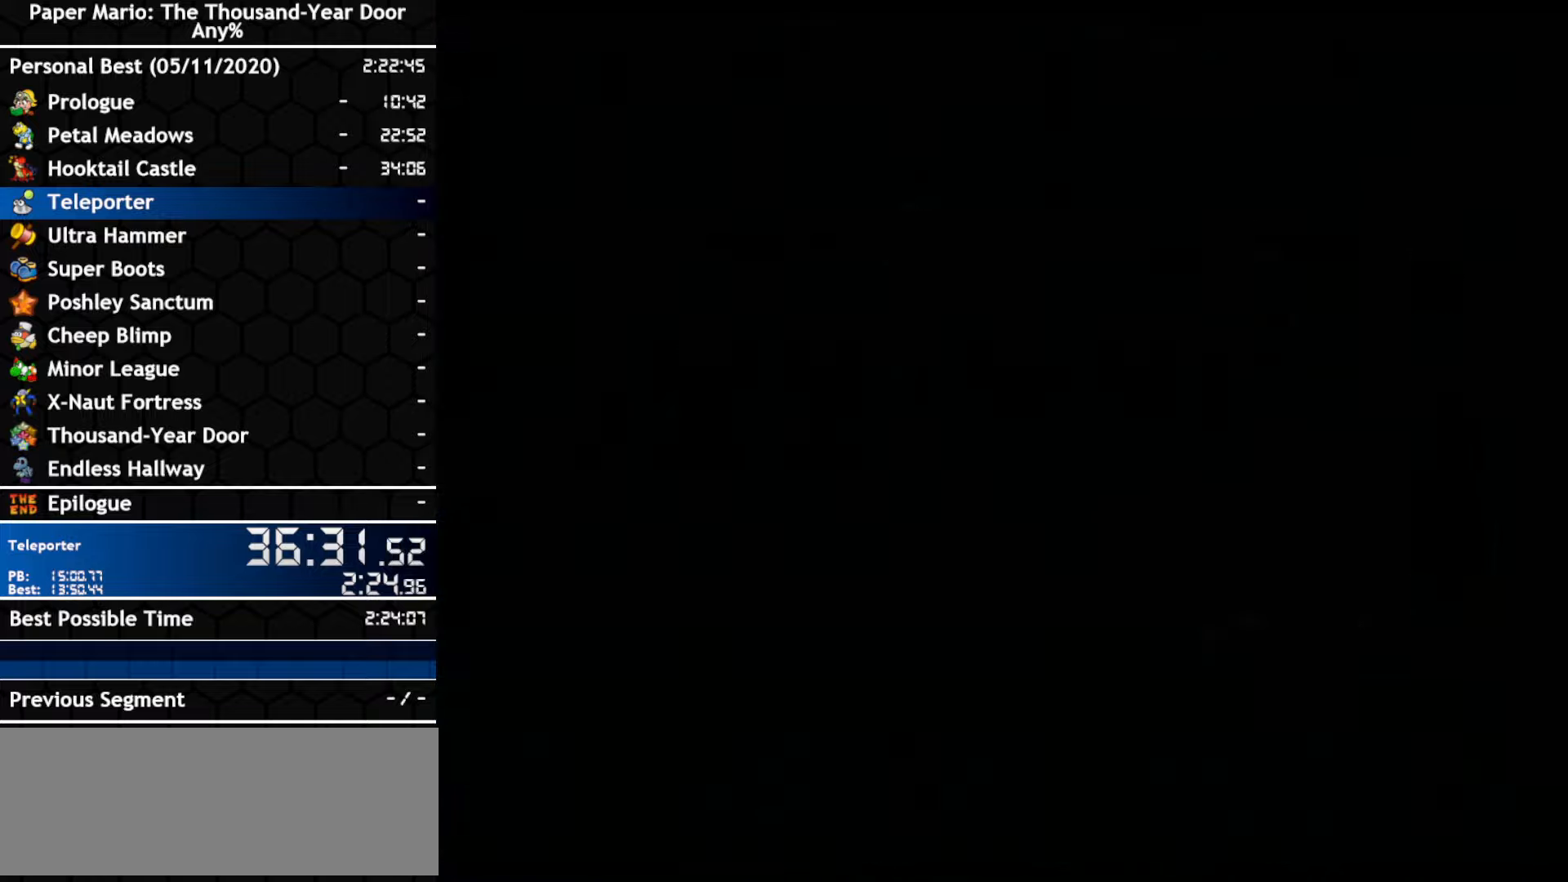
{"dt_ms": 1000, "buttons": [], "left_stick": "right", "right_stick": "center", "events": [[534, "left_stick", "right"]]}
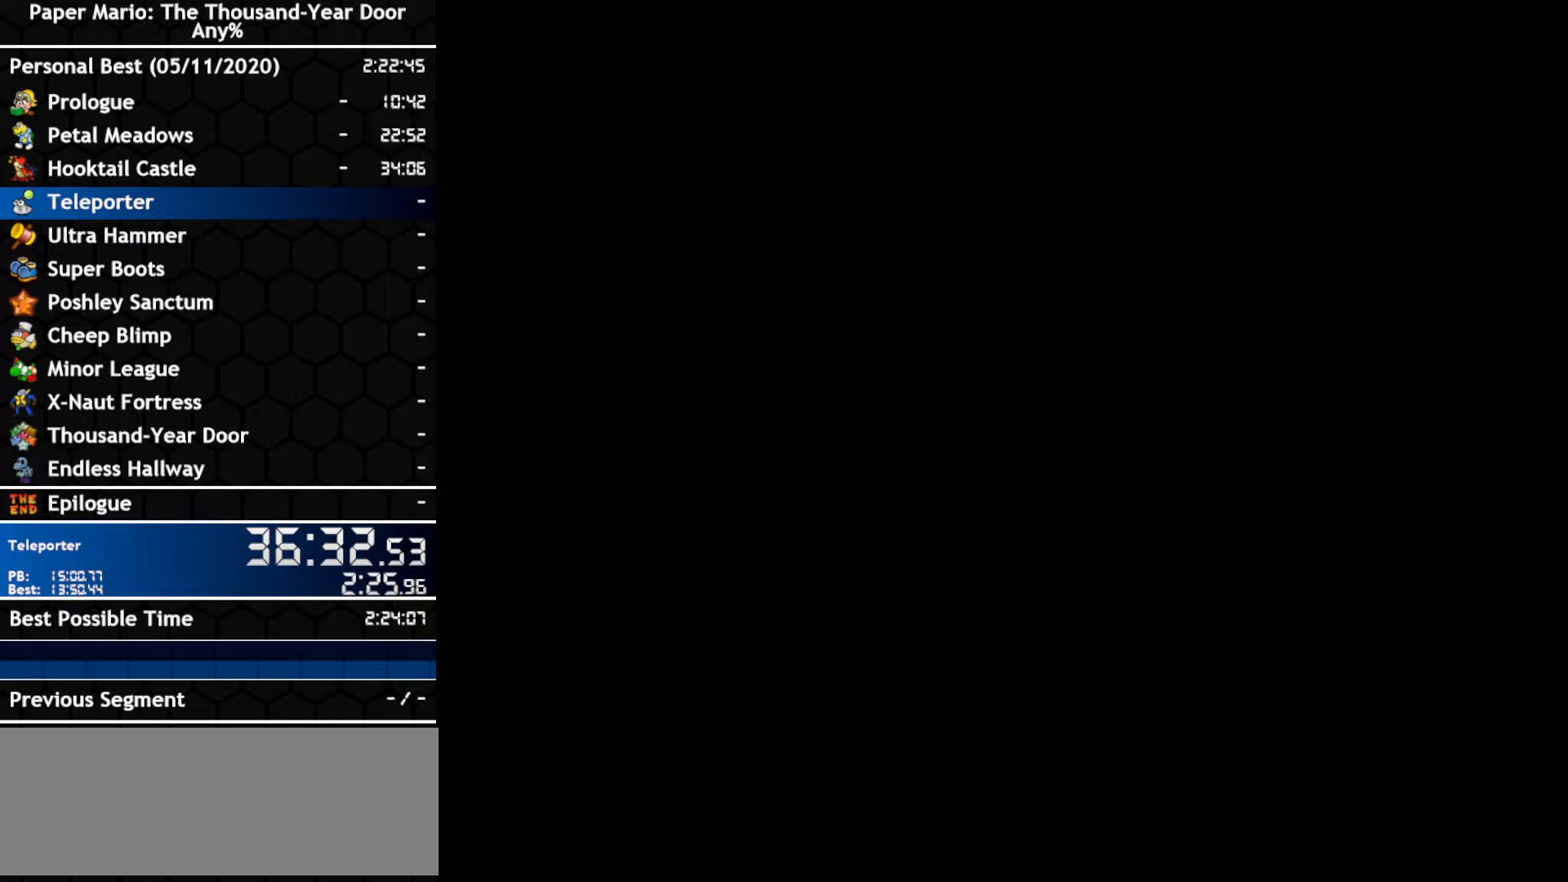
{"dt_ms": 500, "buttons": [], "left_stick": "right", "right_stick": "center", "events": []}
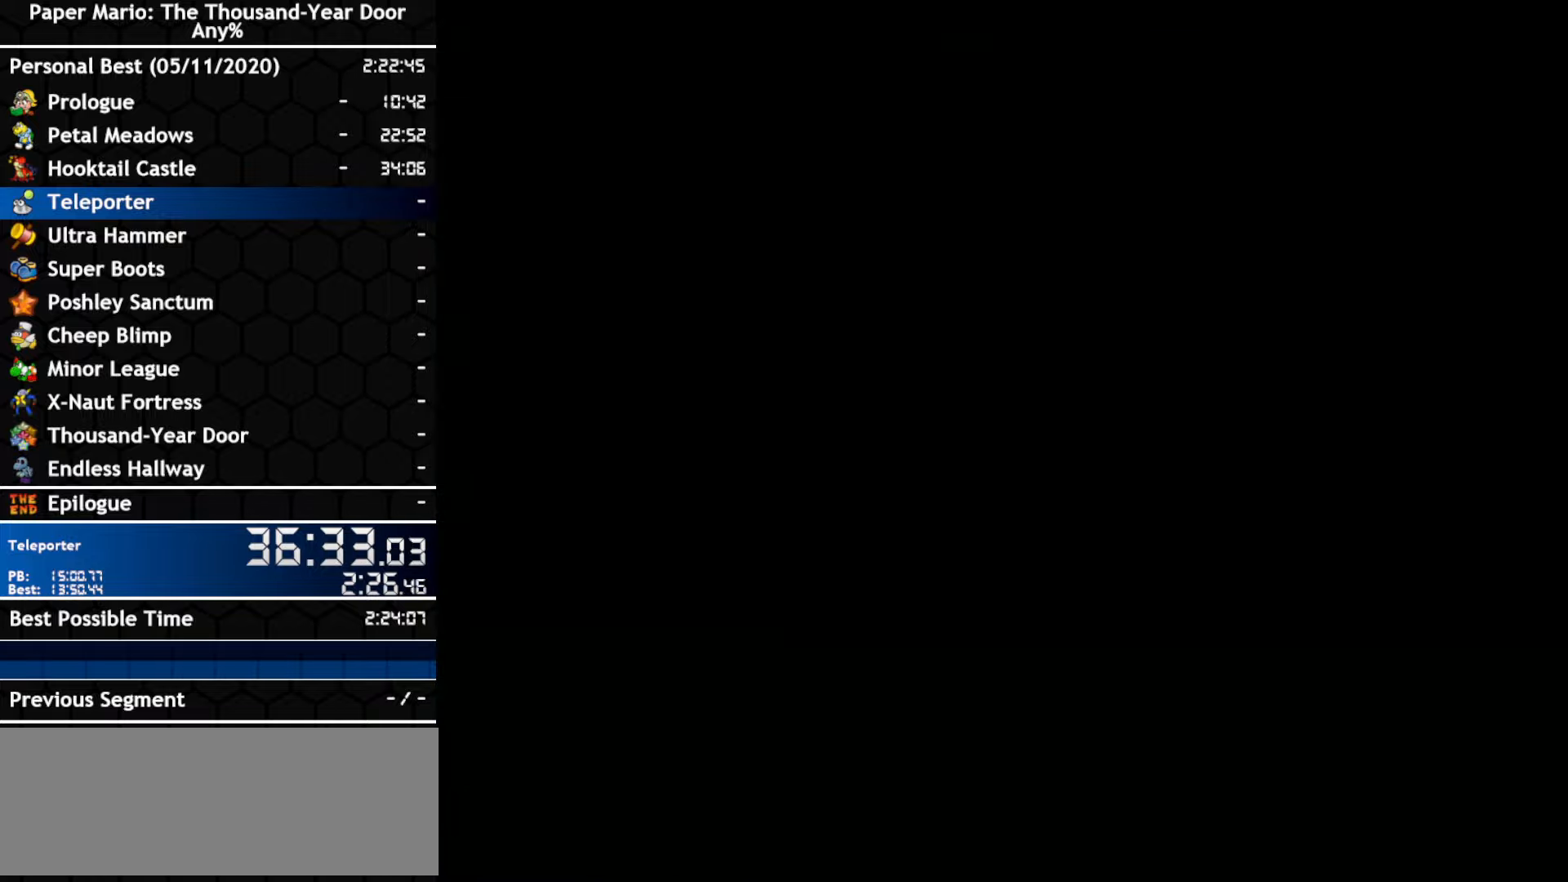
{"dt_ms": 500, "buttons": [], "left_stick": "right", "right_stick": "center", "events": []}
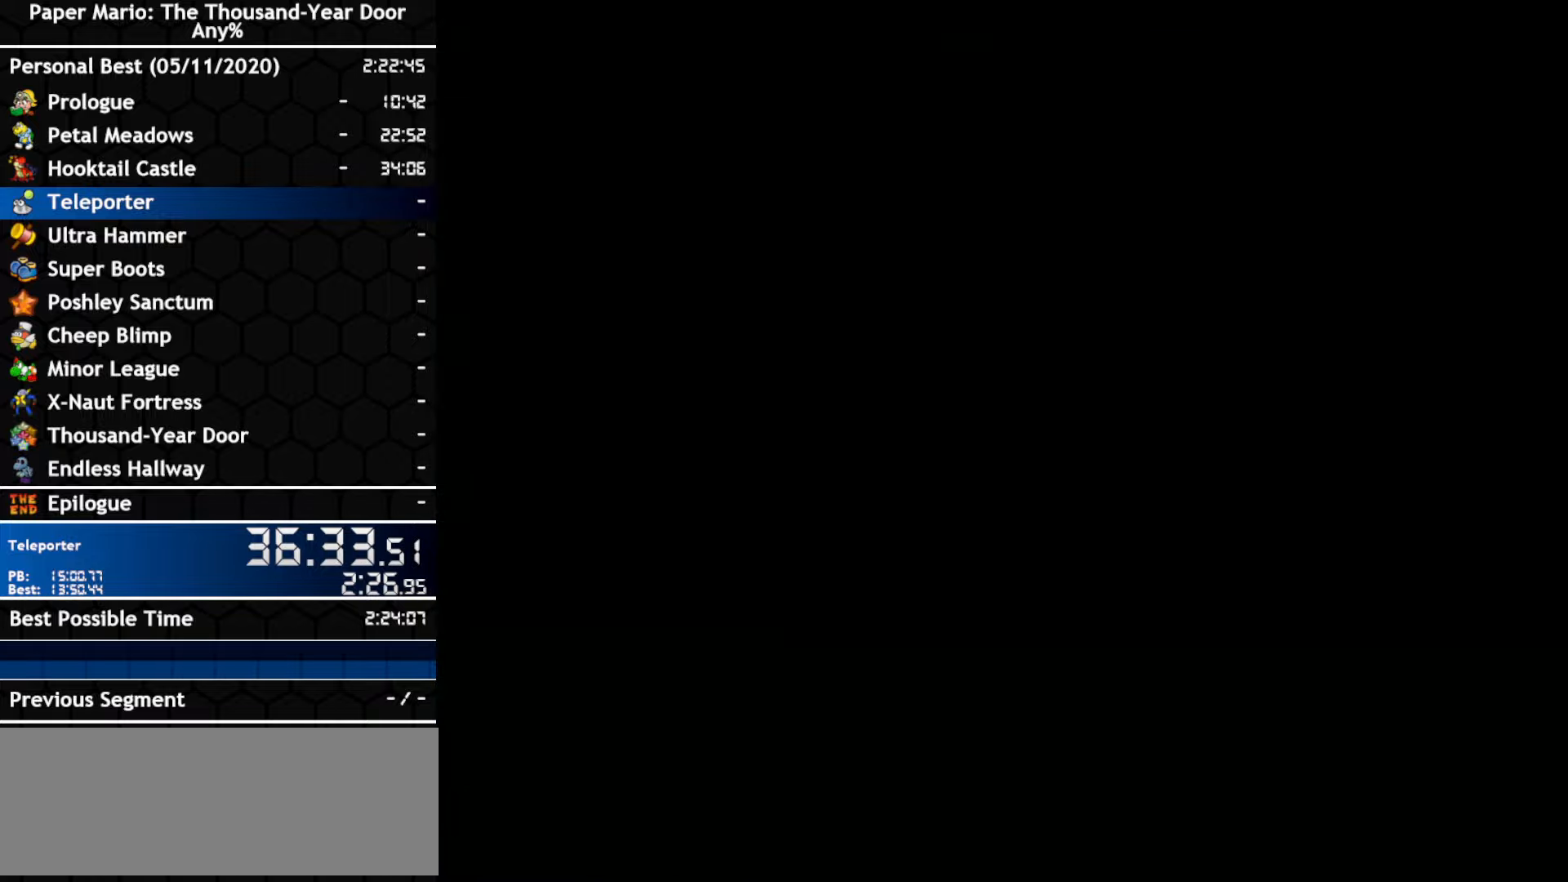
{"dt_ms": 500, "buttons": [], "left_stick": "right", "right_stick": "center", "events": []}
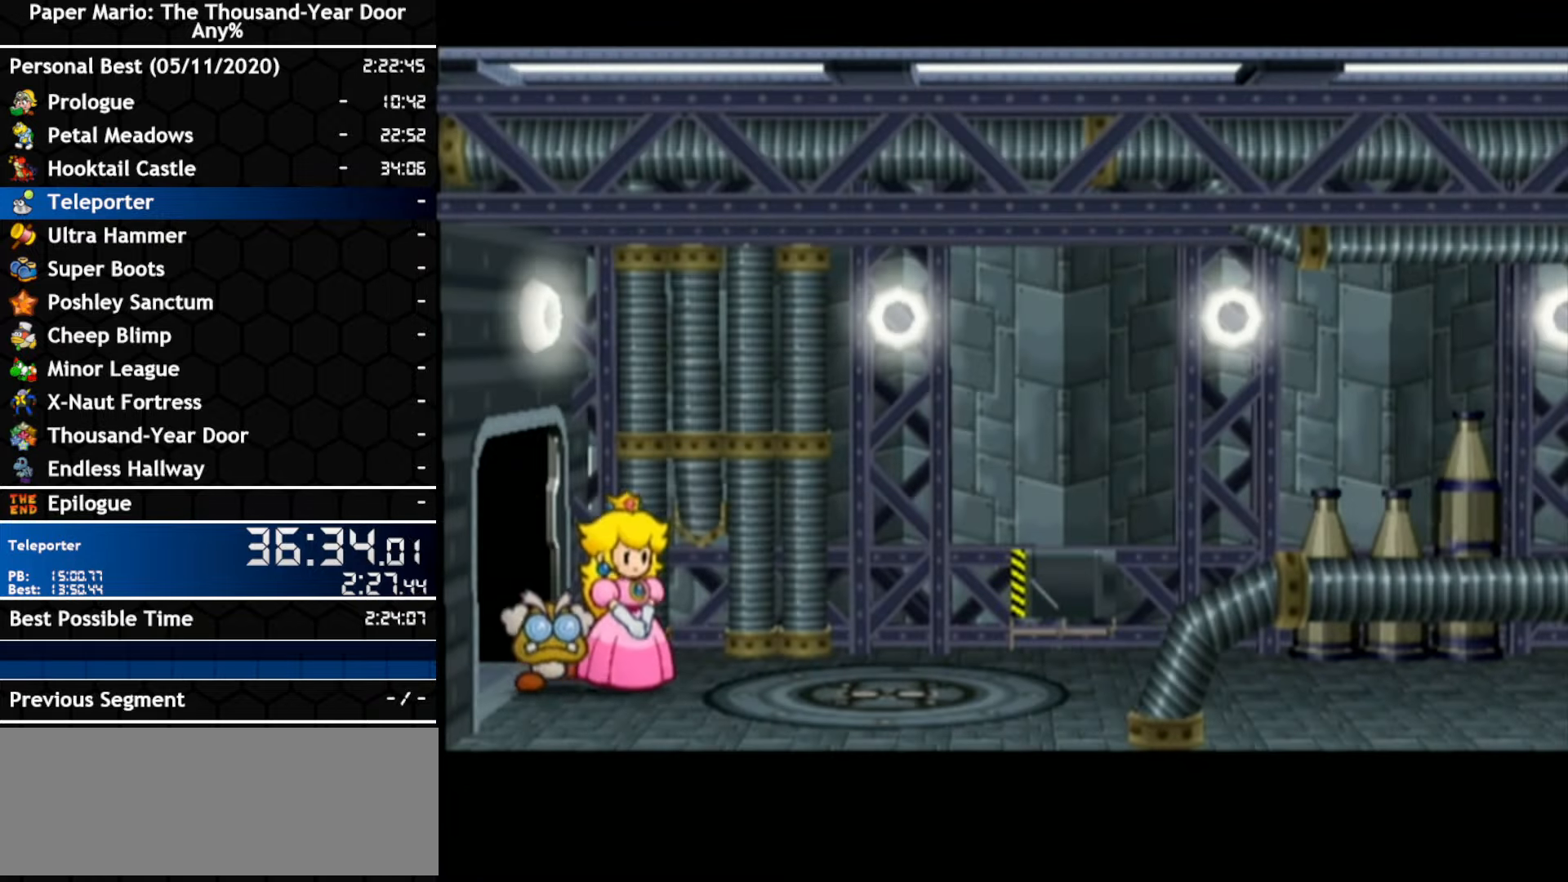
{"dt_ms": 500, "buttons": [], "left_stick": "right", "right_stick": "center", "events": []}
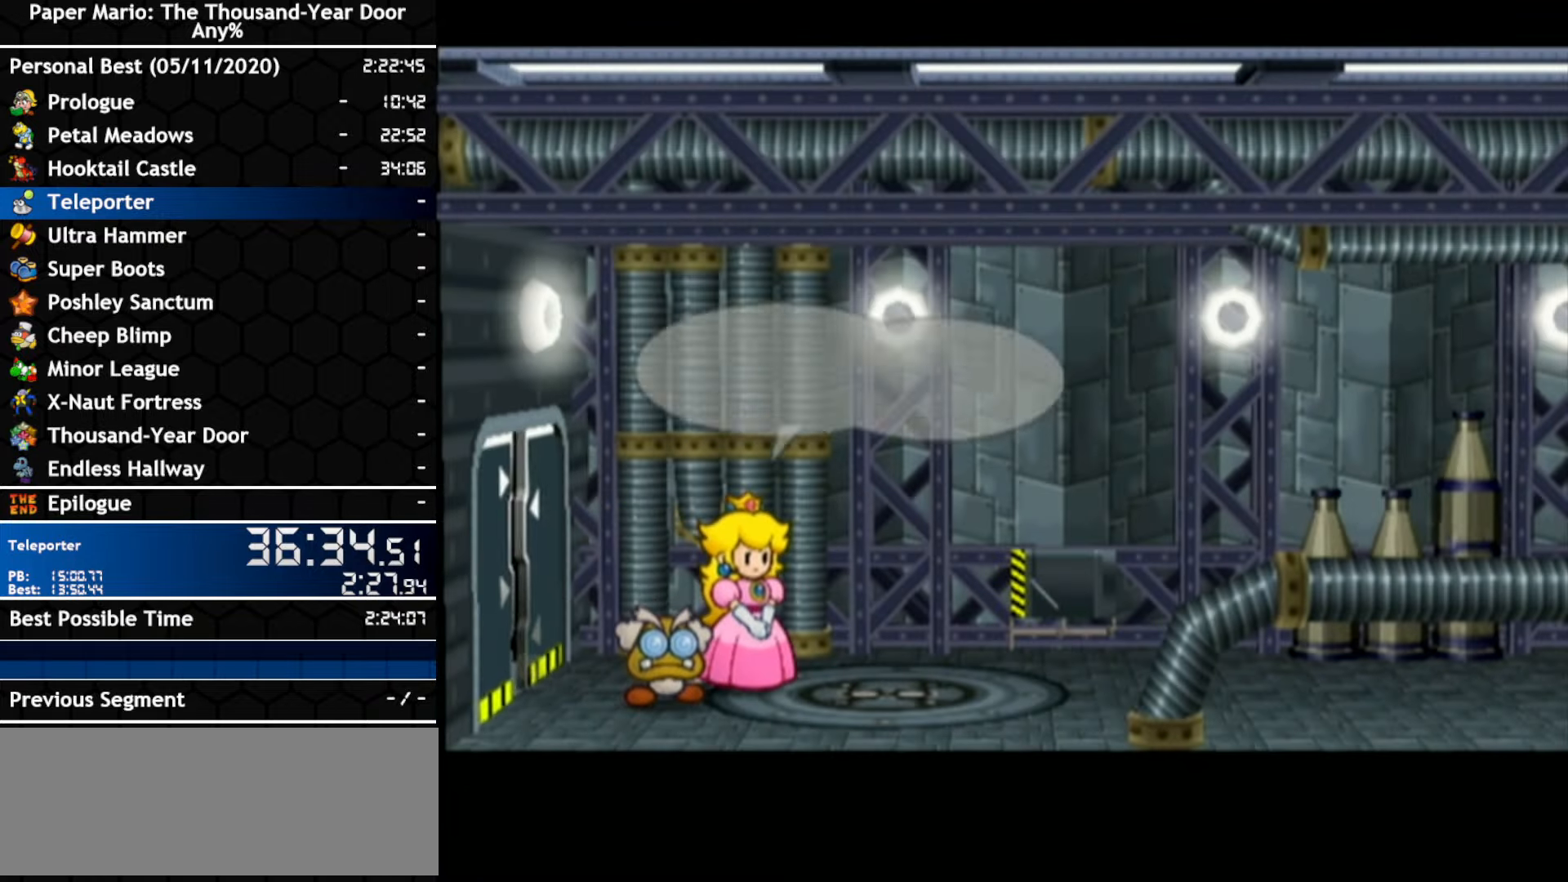
{"dt_ms": 500, "buttons": [], "left_stick": "right", "right_stick": "center", "events": [[184, "A", "down"], [250, "A", "up"]]}
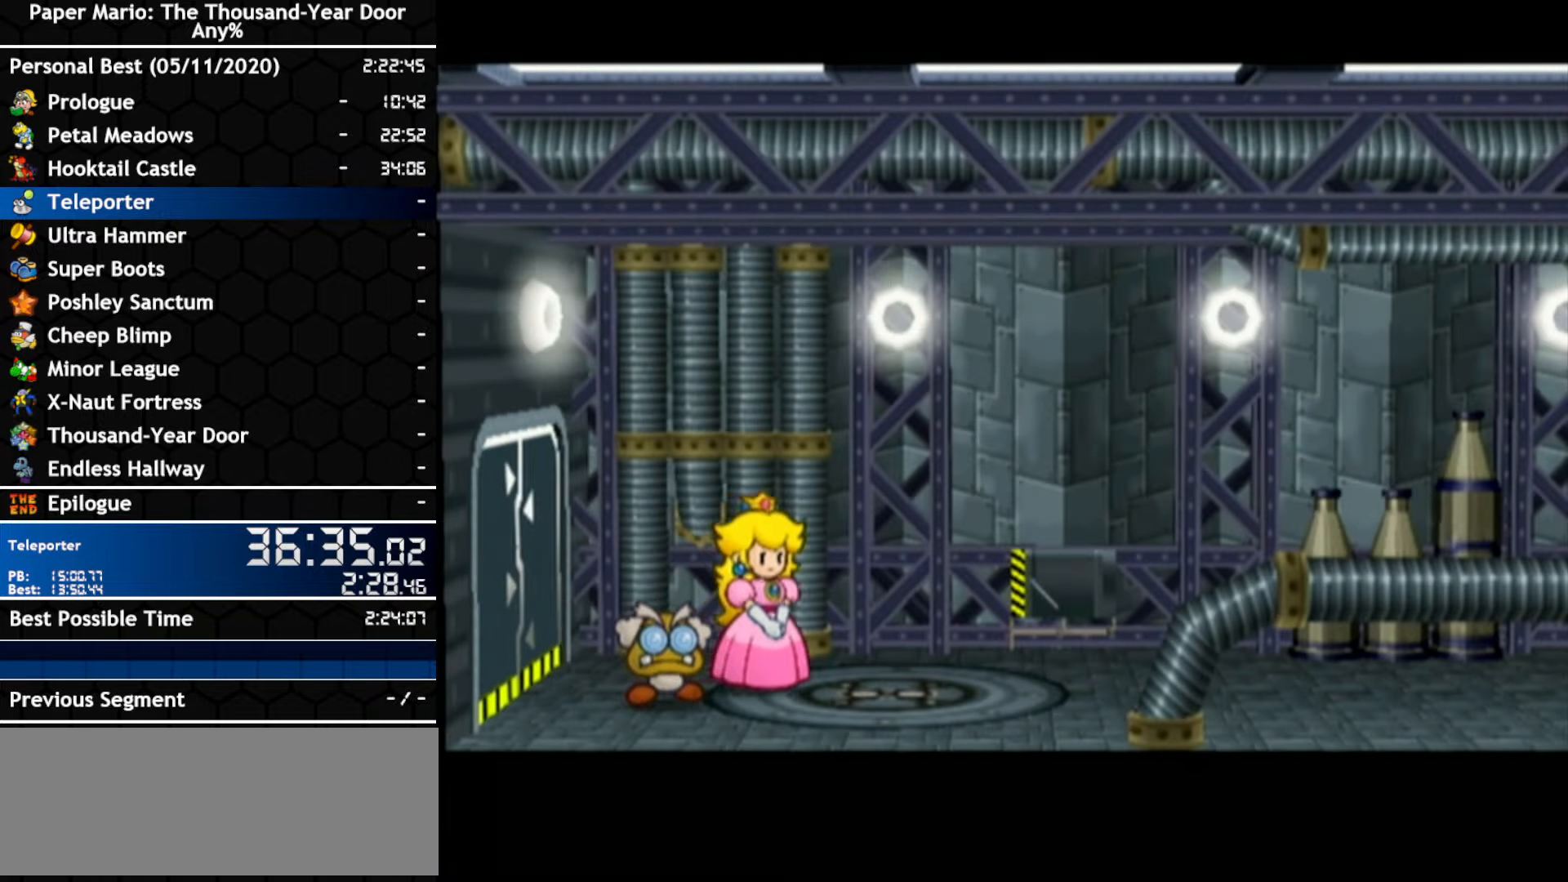
{"dt_ms": 500, "buttons": [], "left_stick": "right", "right_stick": "center", "events": []}
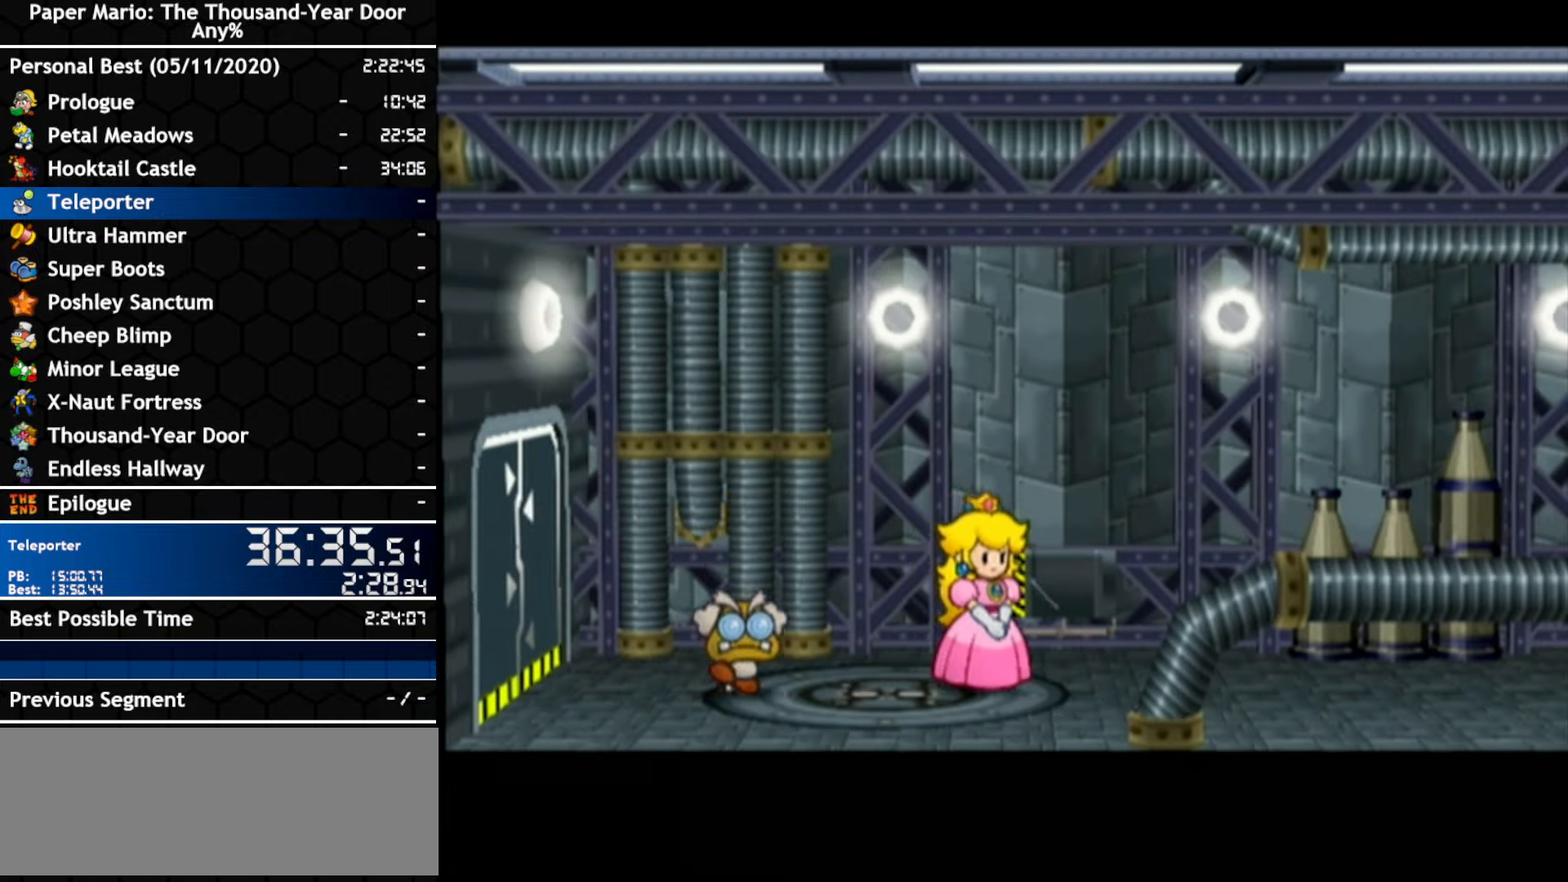
{"dt_ms": 500, "buttons": [], "left_stick": "down-right", "right_stick": "center", "events": [[500, "left_stick", "down-right"]]}
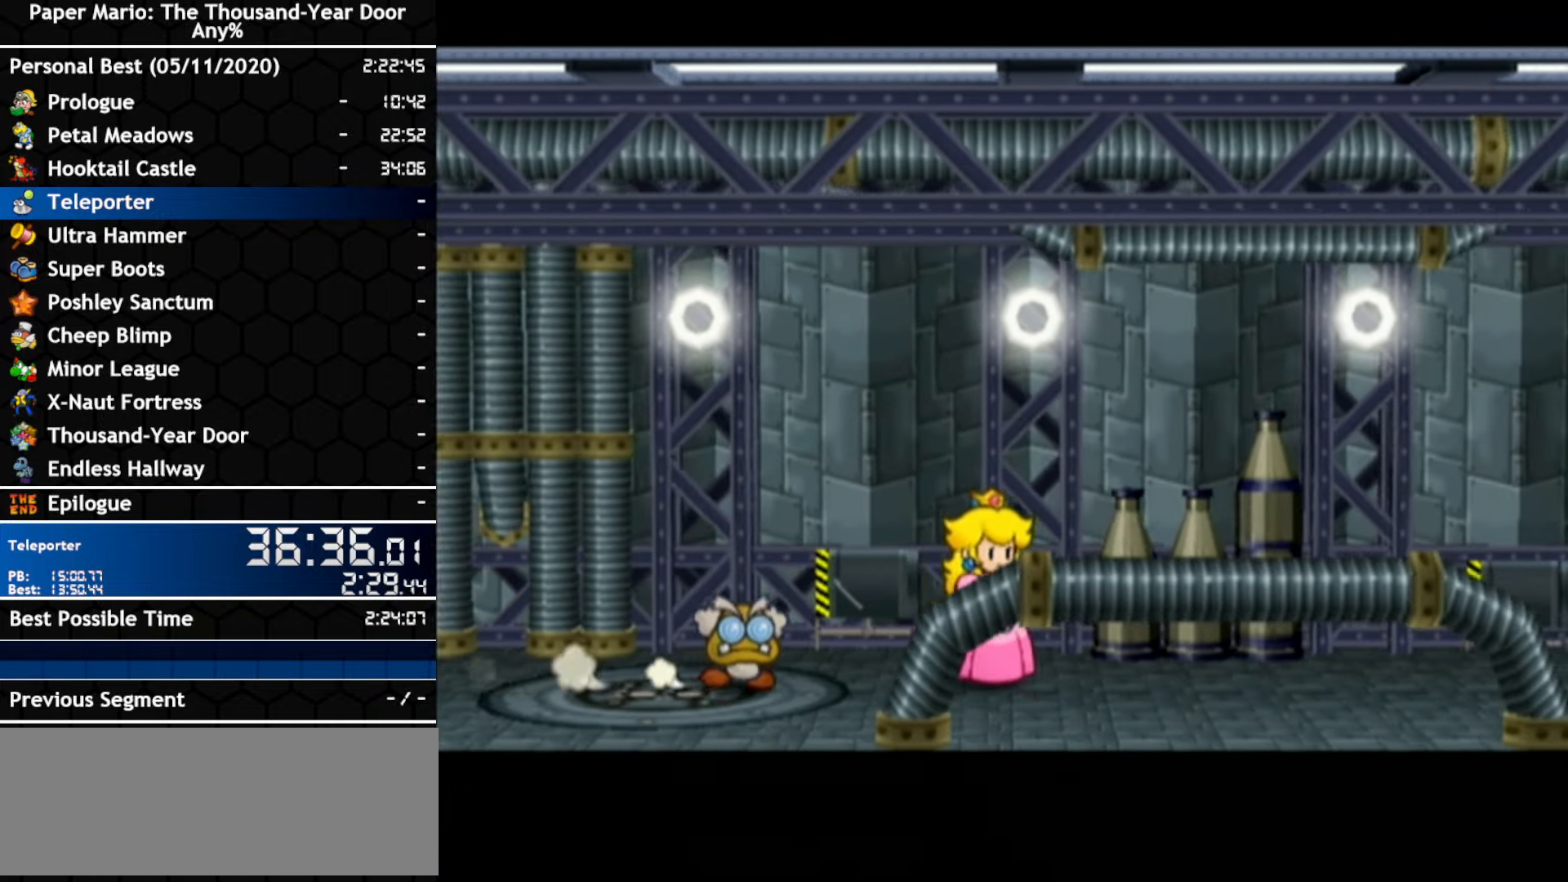
{"dt_ms": 500, "buttons": [], "left_stick": "up-right", "right_stick": "center", "events": [[100, "left_stick", "right"], [500, "left_stick", "up-right"]]}
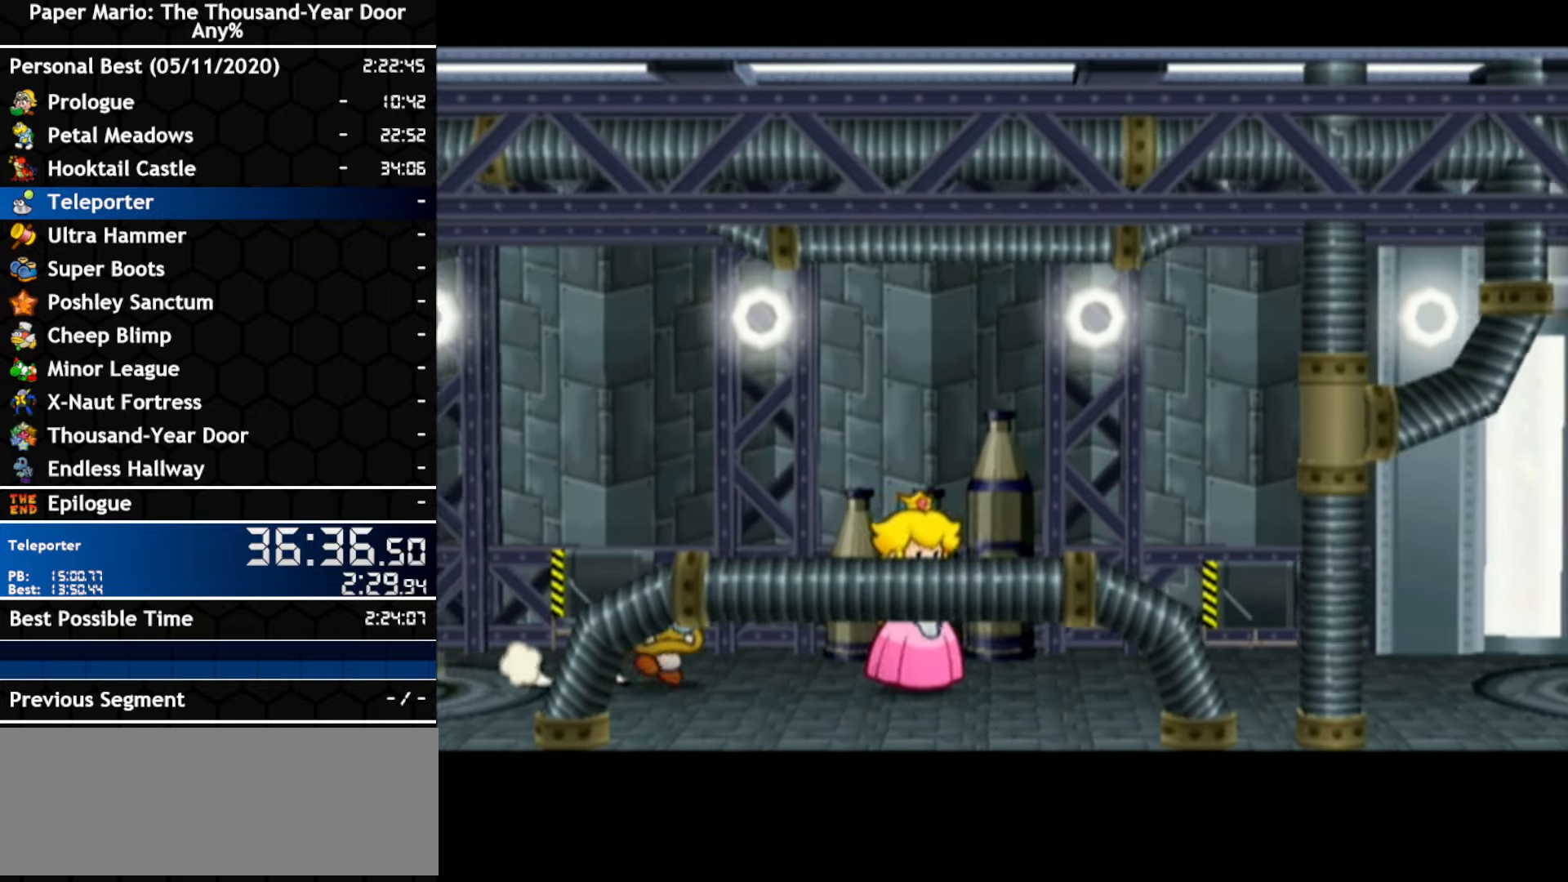
{"dt_ms": 500, "buttons": [], "left_stick": "down-right", "right_stick": "center", "events": [[100, "left_stick", "right"], [500, "left_stick", "down-right"]]}
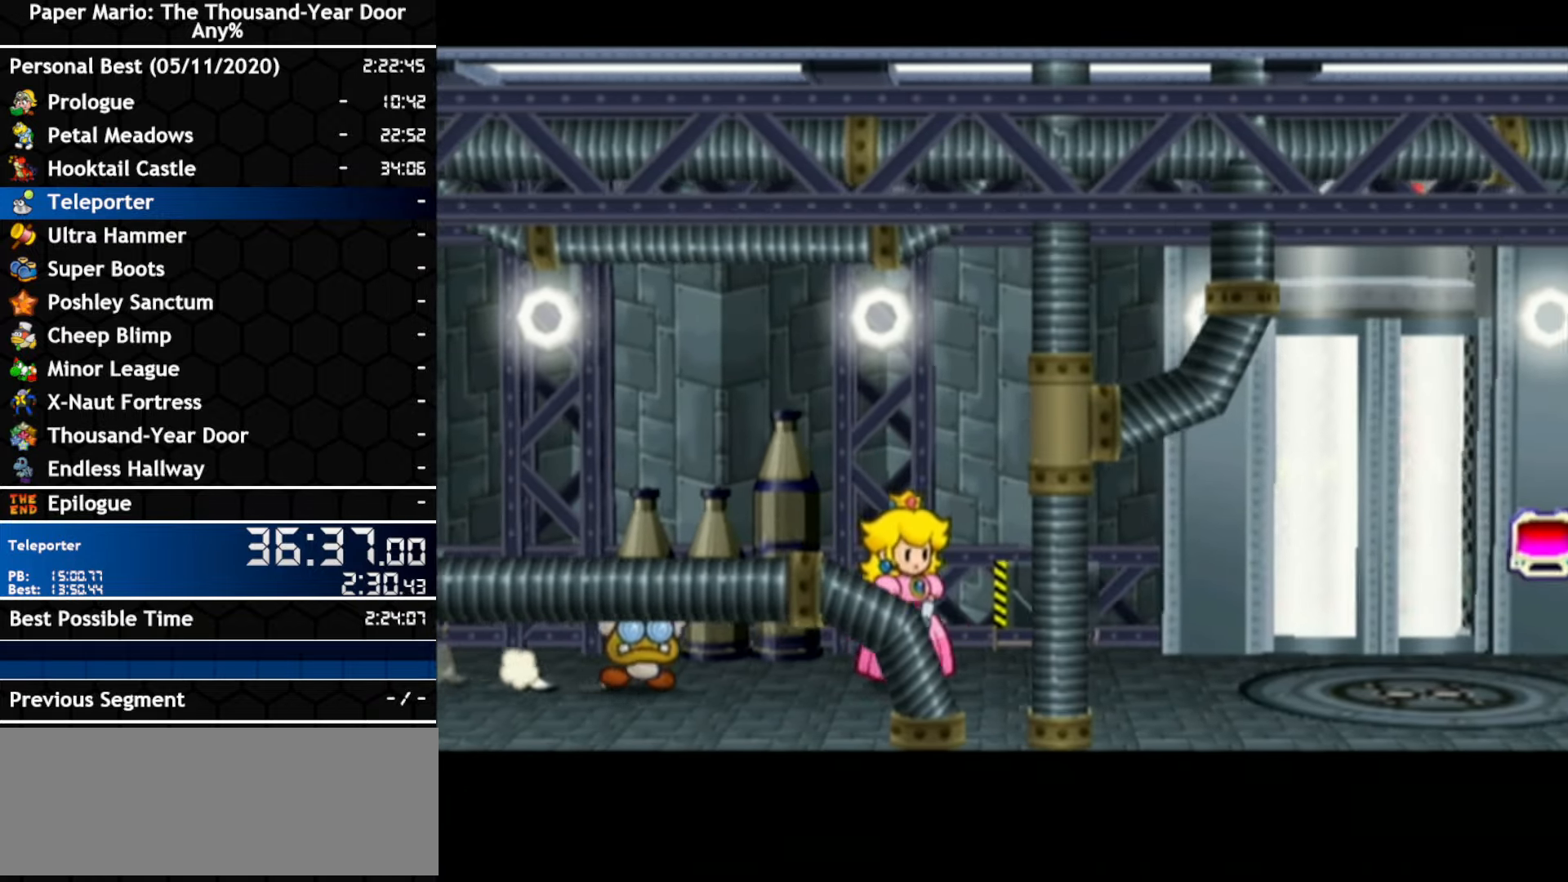
{"dt_ms": 500, "buttons": [], "left_stick": "right", "right_stick": "center", "events": [[100, "left_stick", "right"]]}
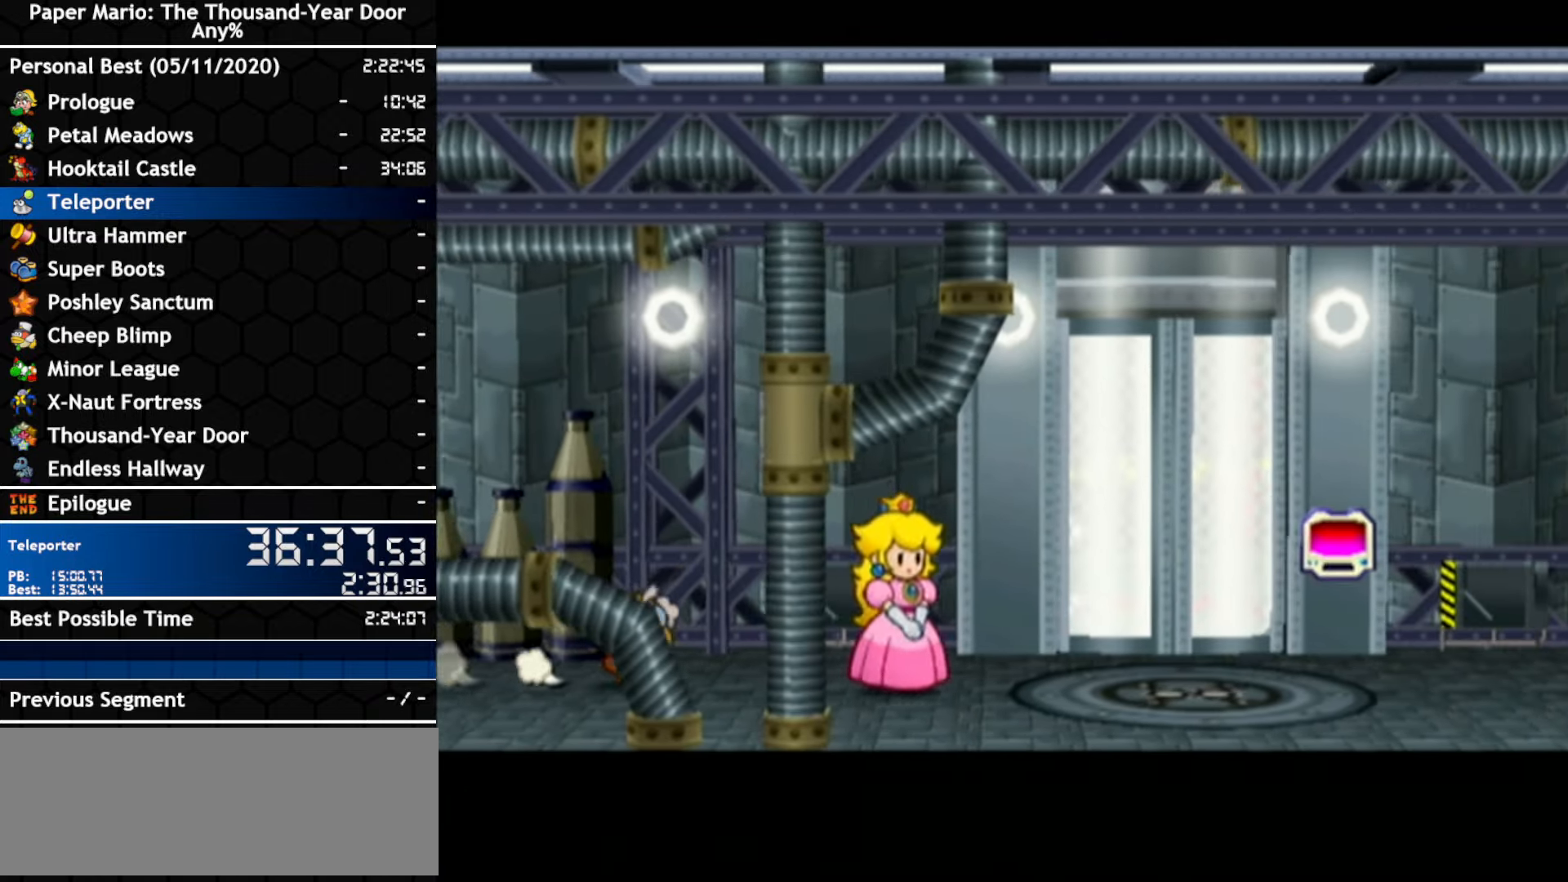
{"dt_ms": 500, "buttons": [], "left_stick": "down-right", "right_stick": "center", "events": [[466, "left_stick", "down-right"]]}
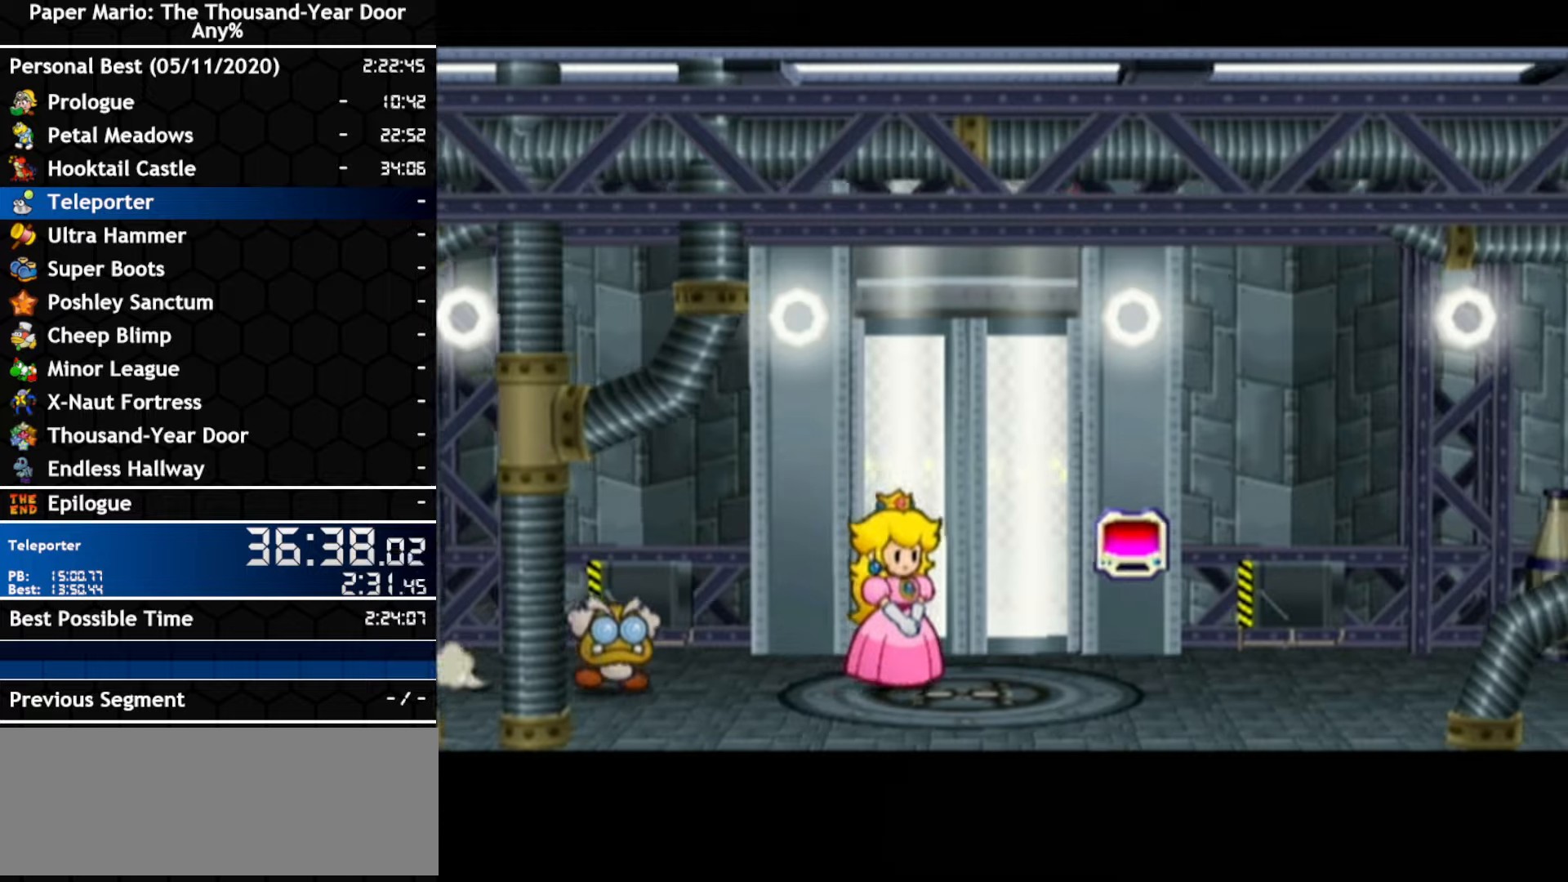
{"dt_ms": 500, "buttons": [], "left_stick": "up-right", "right_stick": "center", "events": [[66, "left_stick", "right"], [433, "left_stick", "up-right"]]}
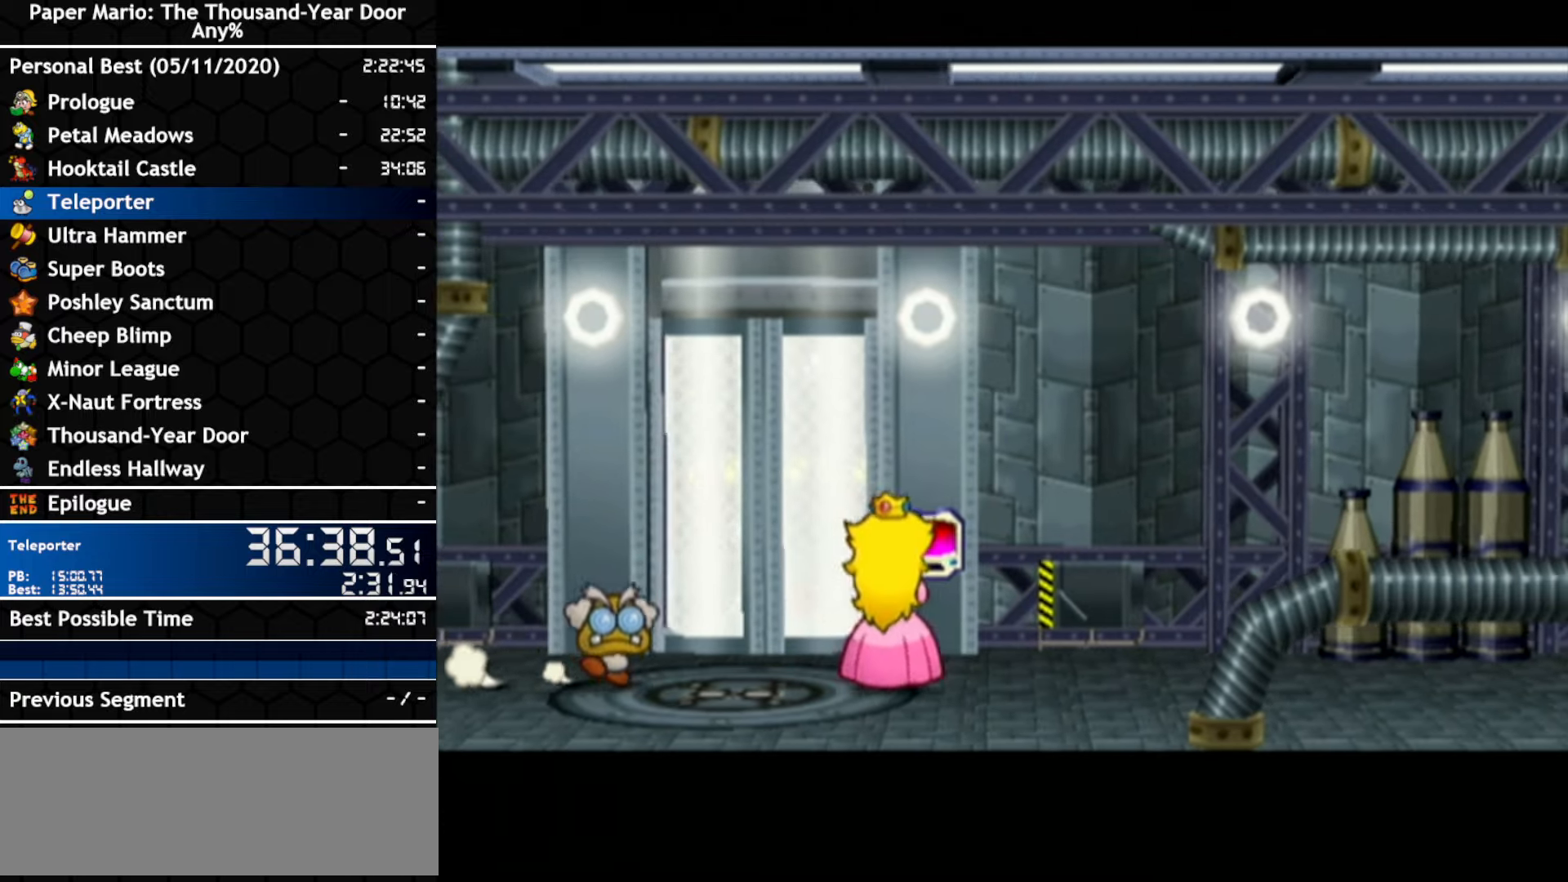
{"dt_ms": 500, "buttons": [], "left_stick": "down-right", "right_stick": "center", "events": [[66, "left_stick", "right"], [433, "left_stick", "down-right"]]}
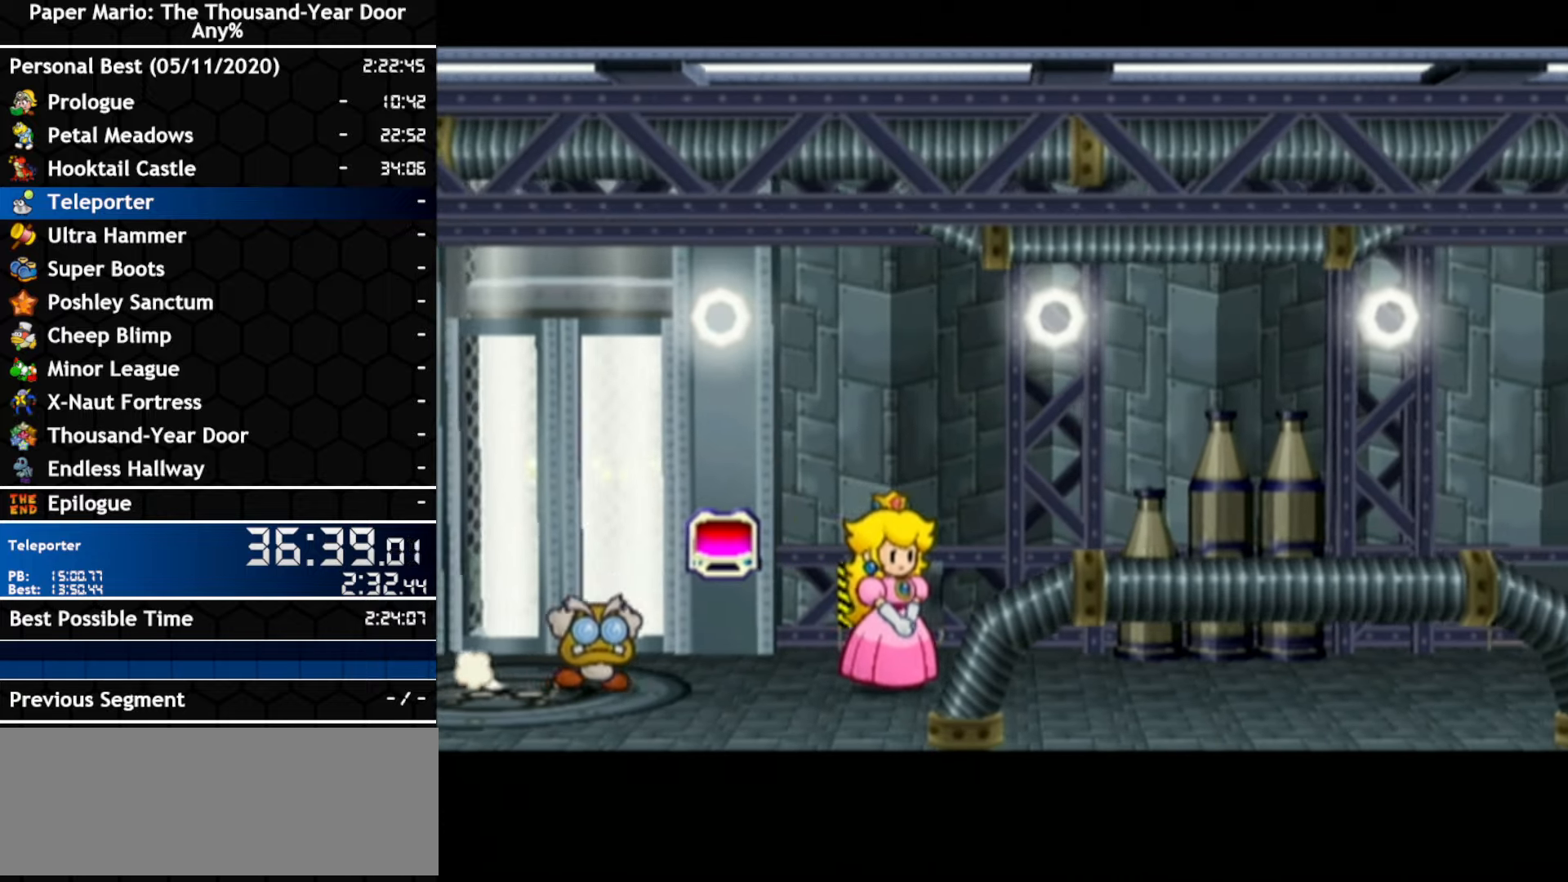
{"dt_ms": 500, "buttons": [], "left_stick": "up-right", "right_stick": "center", "events": [[66, "left_stick", "right"], [433, "left_stick", "up-right"]]}
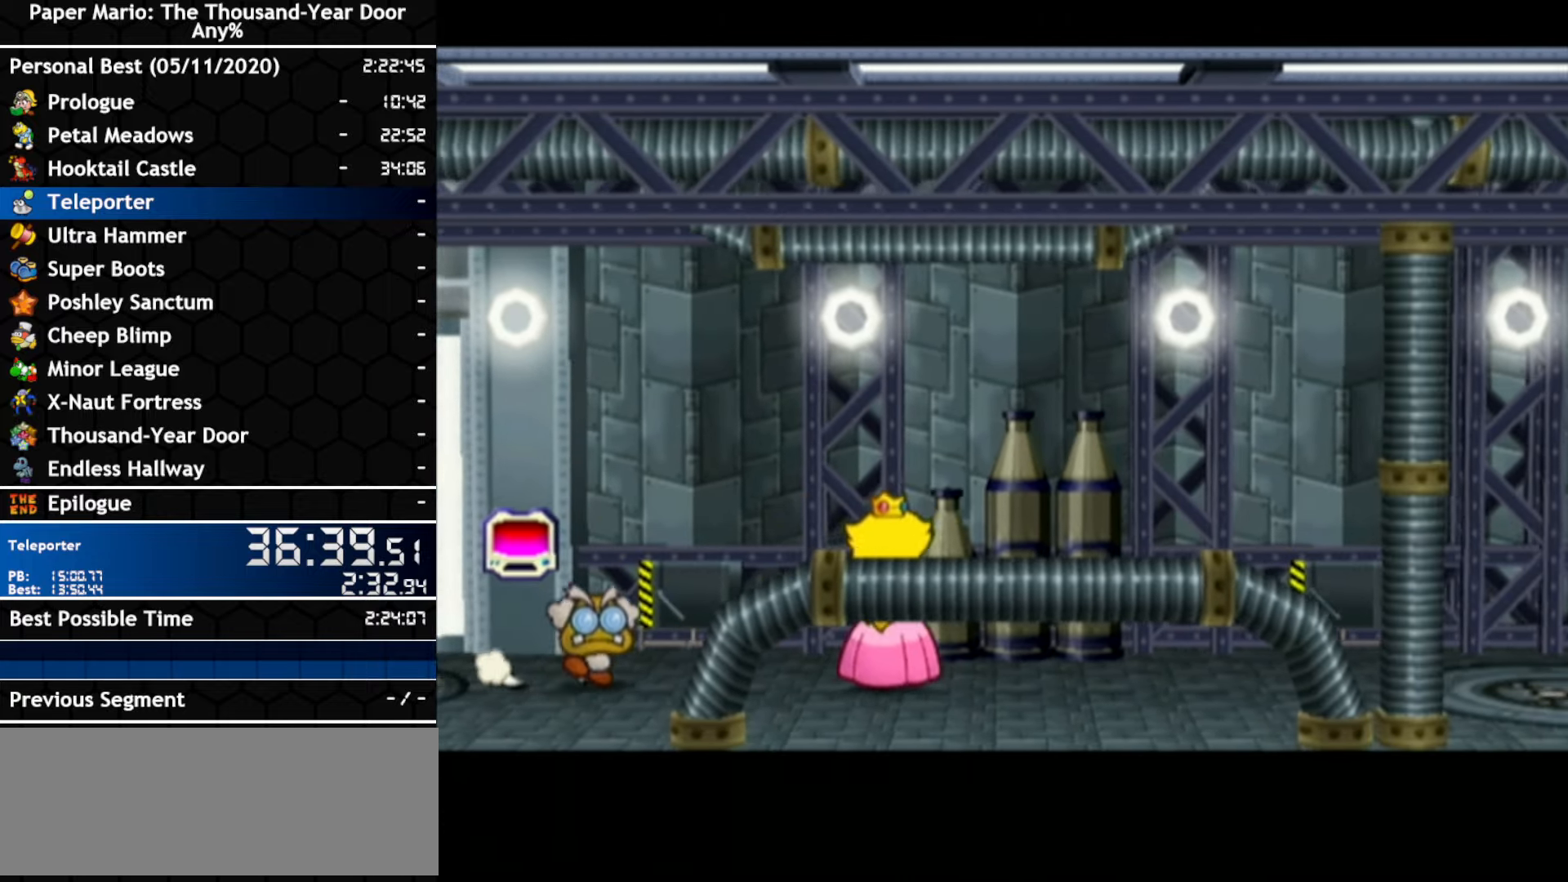
{"dt_ms": 500, "buttons": [], "left_stick": "down-right", "right_stick": "center", "events": [[33, "left_stick", "right"], [466, "left_stick", "down-right"]]}
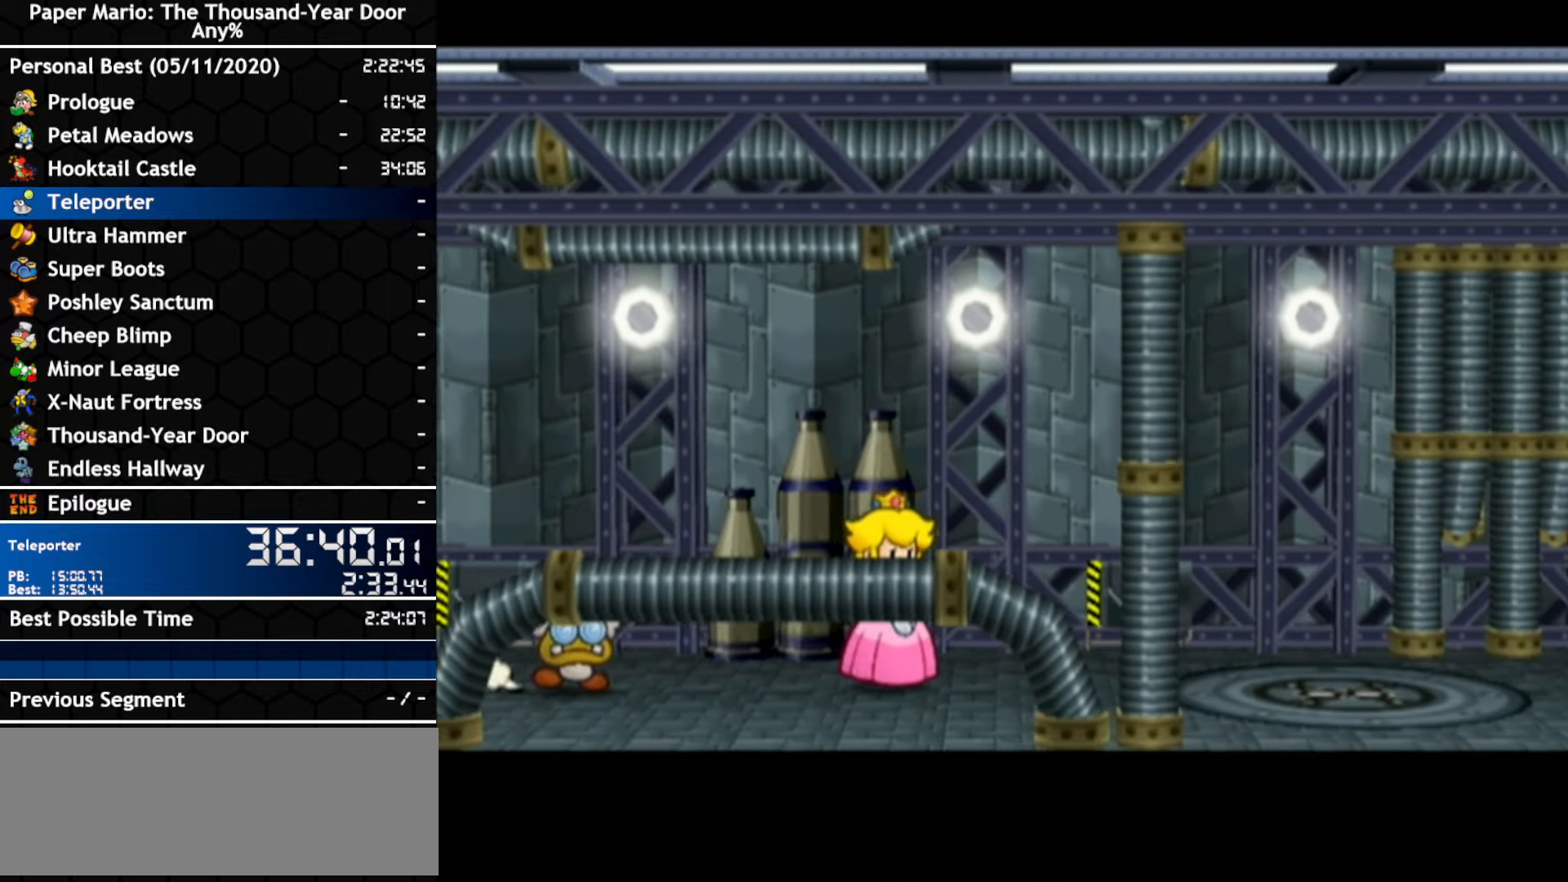
{"dt_ms": 500, "buttons": [], "left_stick": "right", "right_stick": "center", "events": [[133, "left_stick", "right"]]}
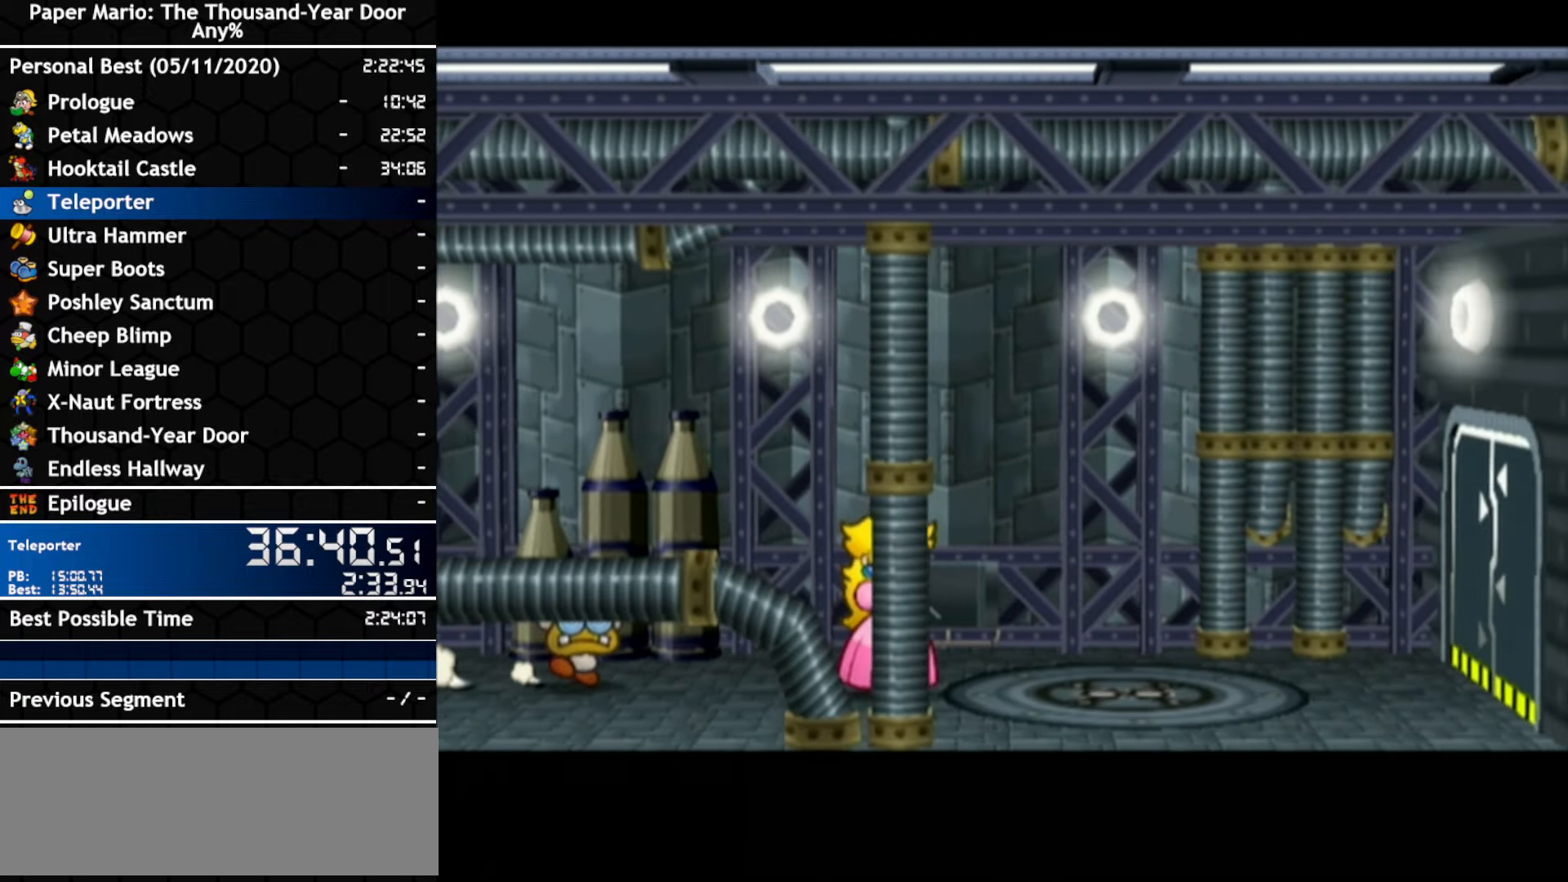
{"dt_ms": 500, "buttons": [], "left_stick": "down-right", "right_stick": "center", "events": [[33, "left_stick", "up-right"], [133, "left_stick", "right"], [500, "left_stick", "down-right"]]}
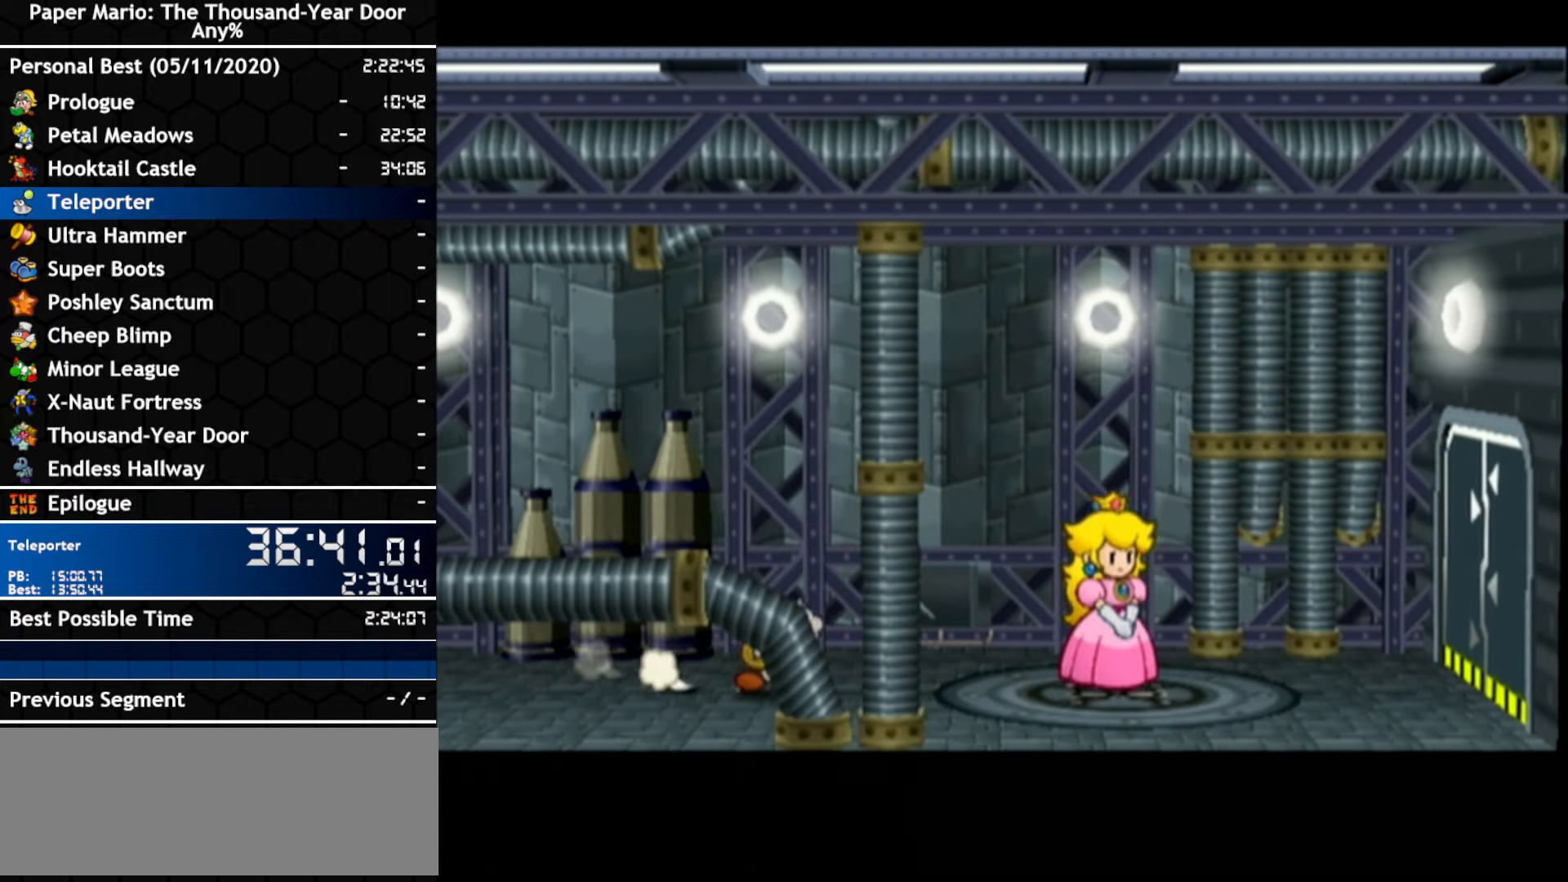
{"dt_ms": 500, "buttons": [], "left_stick": "up-right", "right_stick": "center", "events": [[133, "left_stick", "right"], [450, "left_stick", "up-right"]]}
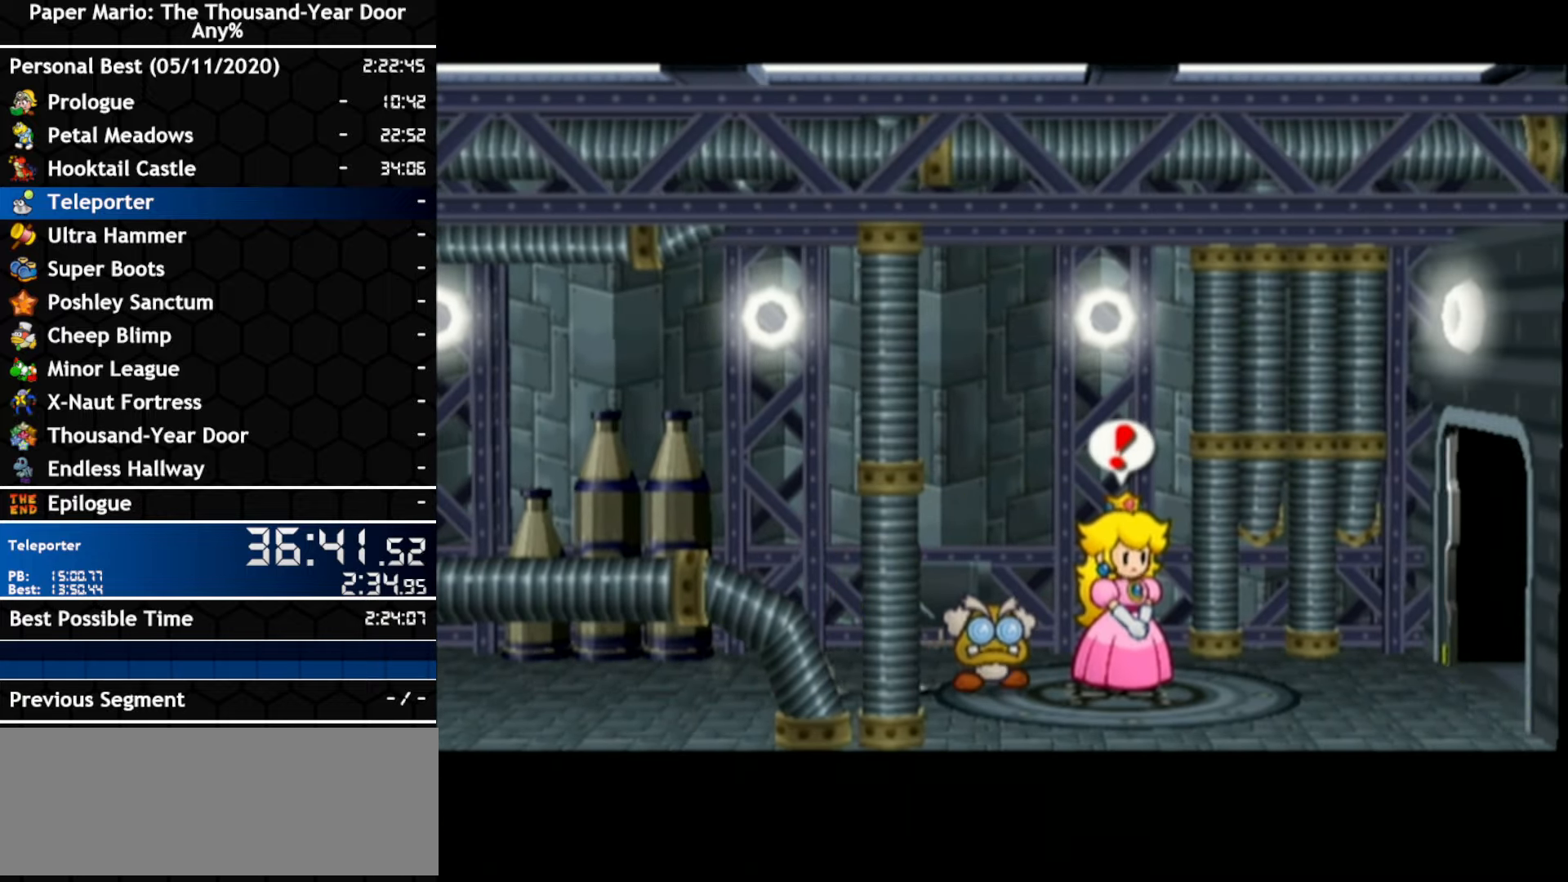
{"dt_ms": 500, "buttons": [], "left_stick": "right", "right_stick": "center", "events": [[283, "left_stick", "right"]]}
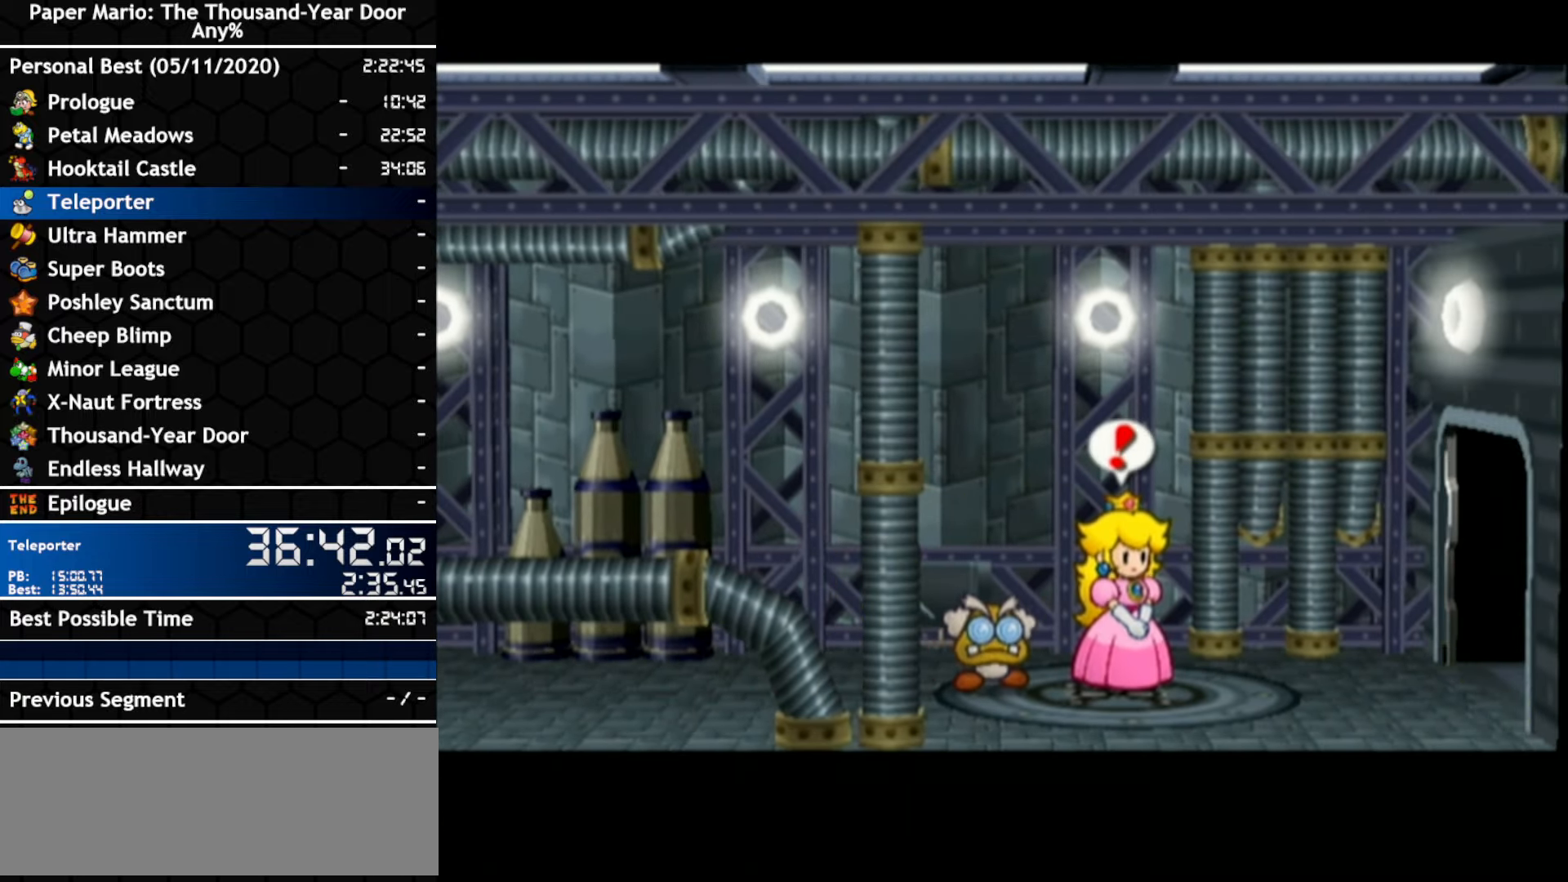
{"dt_ms": 500, "buttons": [], "left_stick": "right", "right_stick": "center", "events": []}
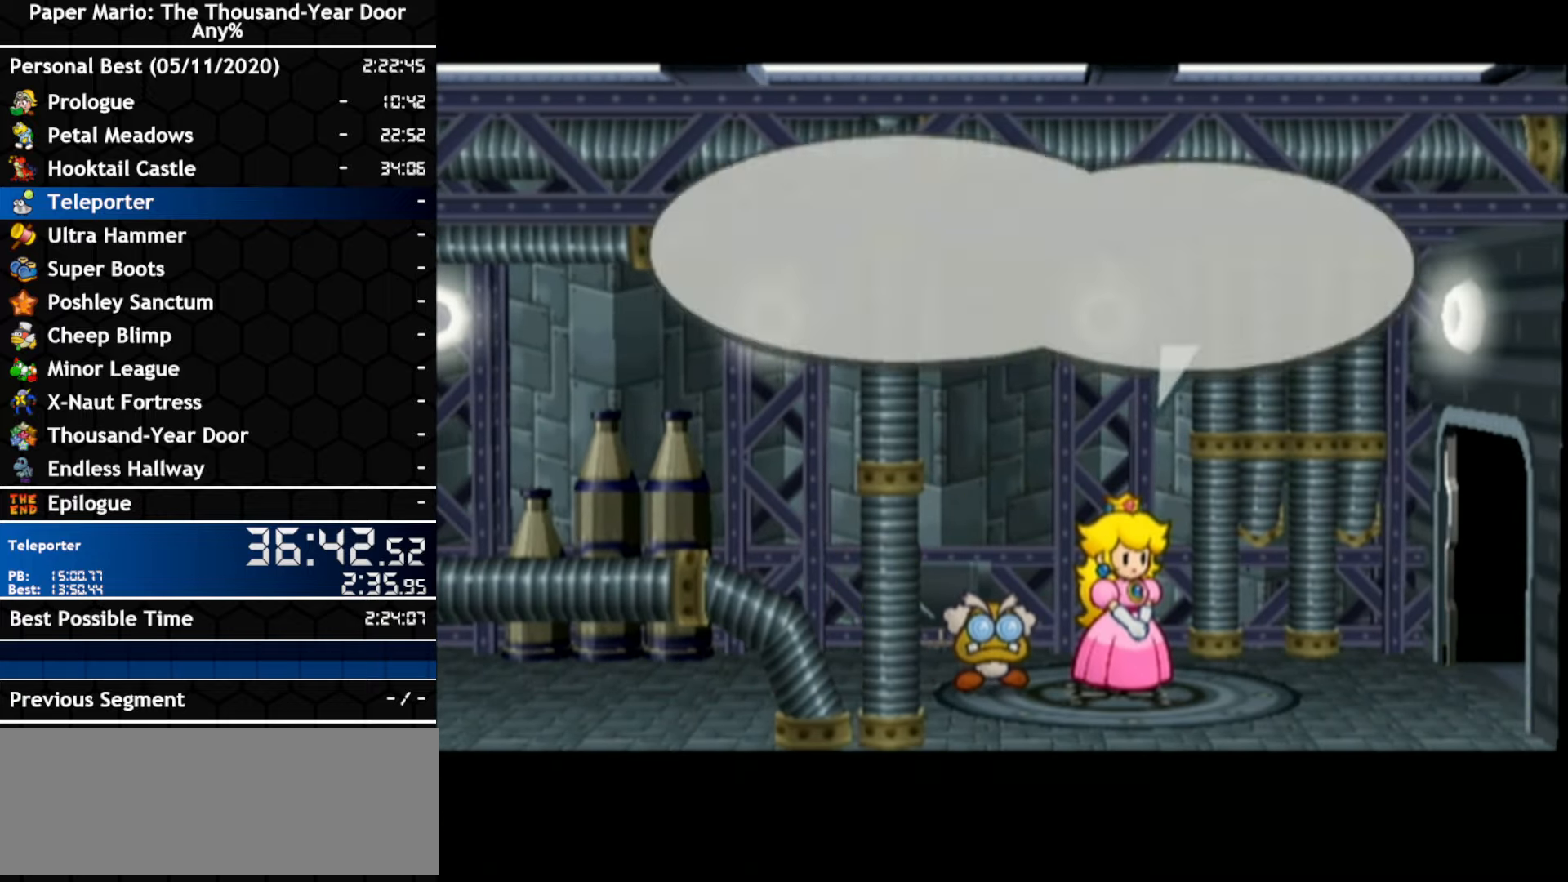
{"dt_ms": 500, "buttons": [], "left_stick": "right", "right_stick": "center", "events": [[133, "A", "down"], [250, "A", "up"]]}
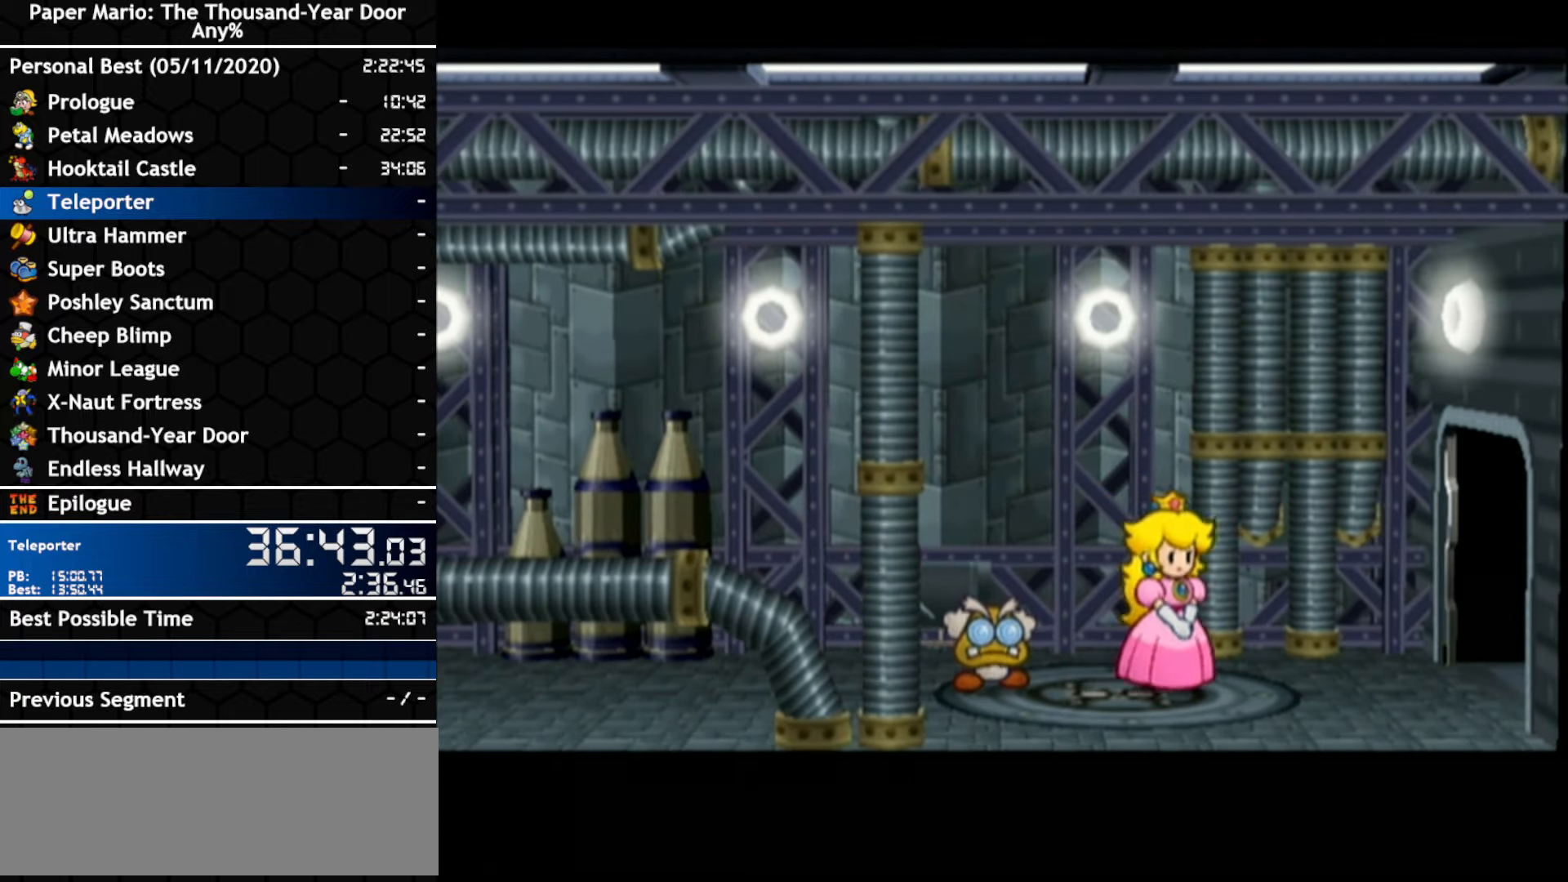
{"dt_ms": 500, "buttons": [], "left_stick": "right", "right_stick": "center", "events": [[250, "left_stick", "up-right"], [350, "left_stick", "right"]]}
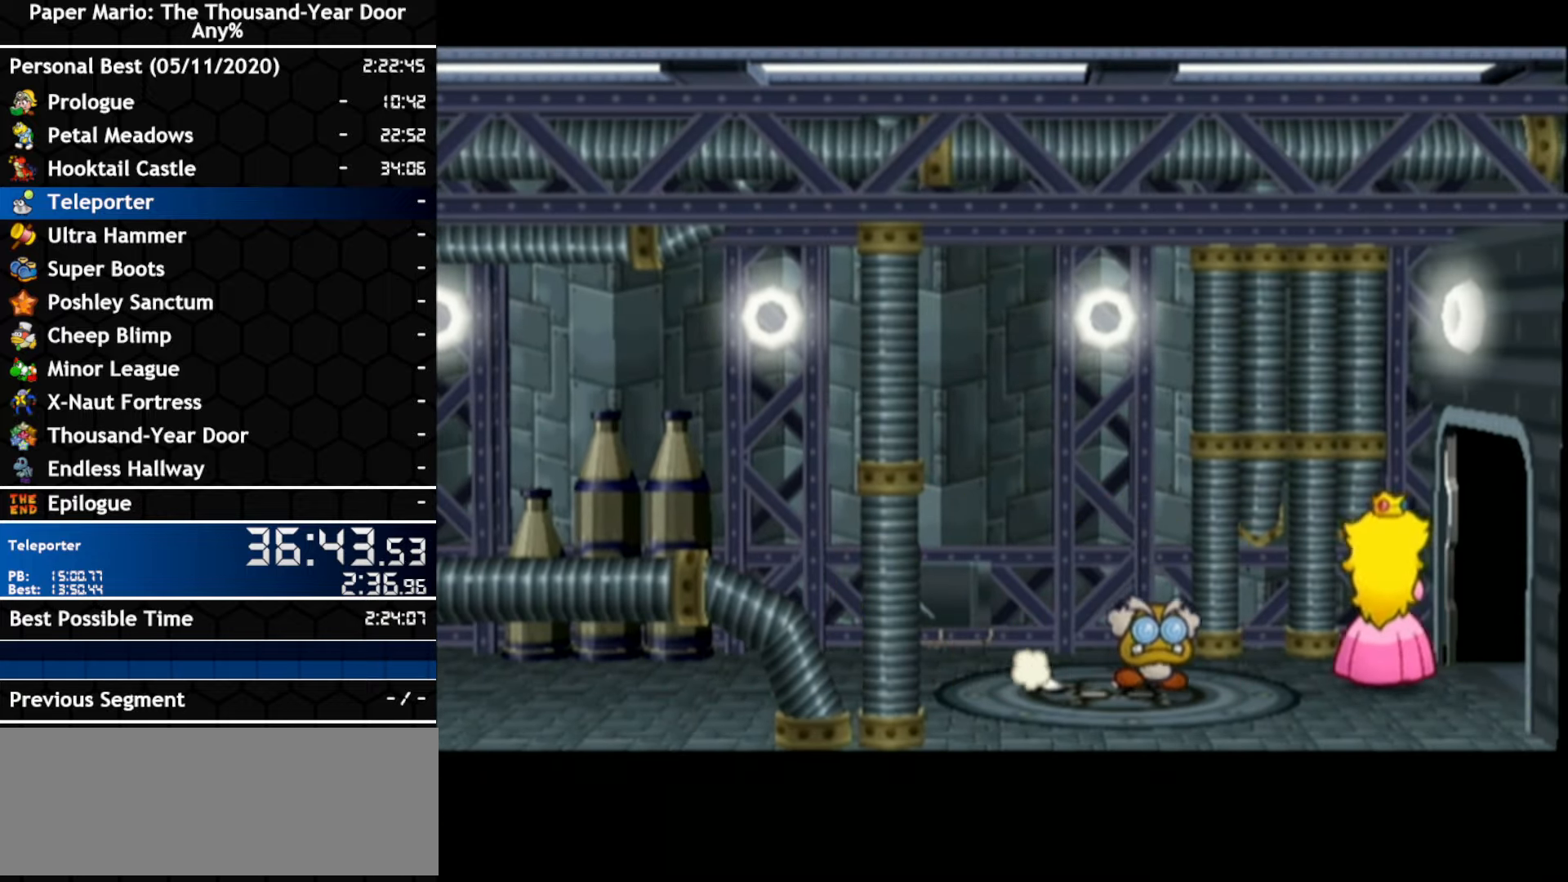
{"dt_ms": 500, "buttons": [], "left_stick": "right", "right_stick": "center", "events": []}
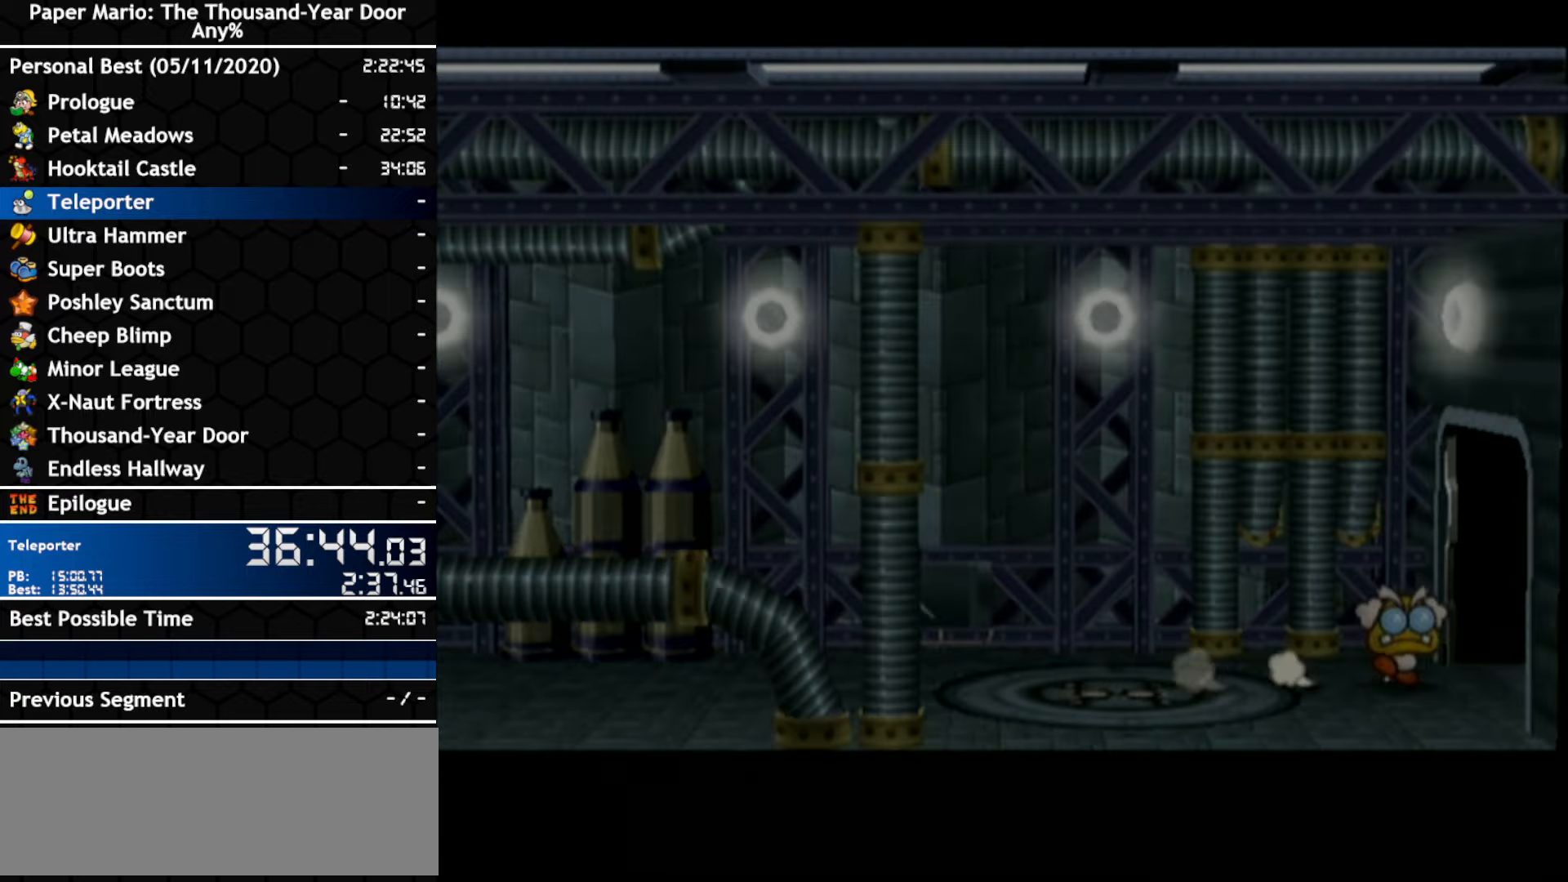
{"dt_ms": 500, "buttons": [], "left_stick": "center", "right_stick": "center", "events": [[150, "left_stick", "center"]]}